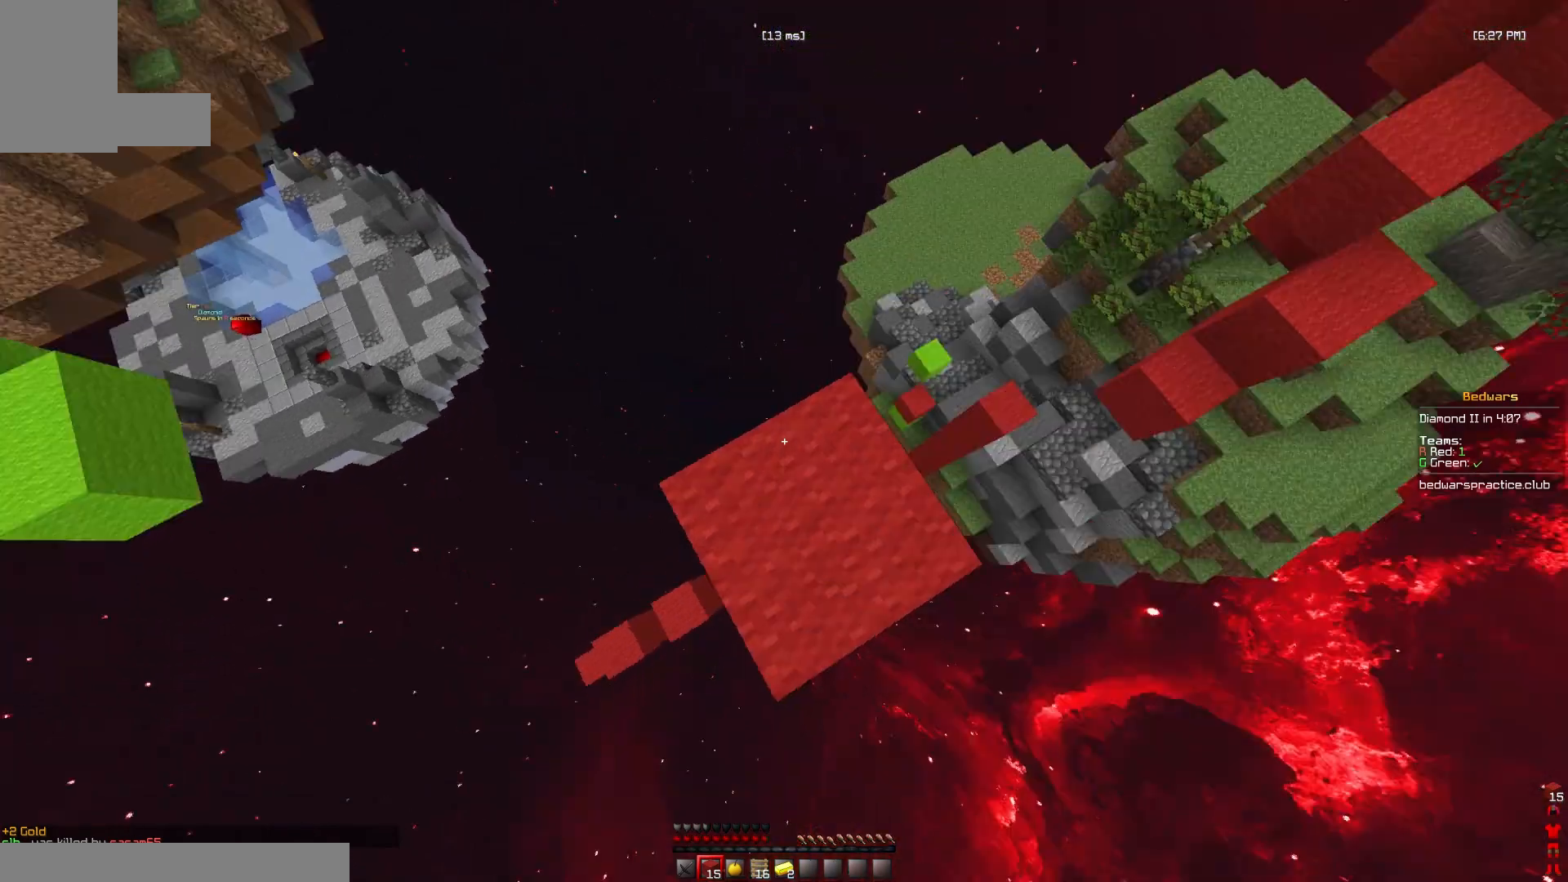
Gameplay with keyboard and mouse; each line is a JSON object with the keys and mouse buttons held at the frame after it. "events" lists presses ("down") and releases ("up") of "a", "d", "s", "space", "w", "mouse_left" and "mouse_right" between this image and that frame as [ms after this image, input, new state], when the widget could be followed in between. "mouse_left", "mouse_right" = the "left", "right" buttons of the "mouse" list. No other keys are recorded. Fast repeated clicks can show as one long hold. Mouse movement is not recorded.
{"keys": [], "mouse": ["left"], "events": [[33, "s", "down"], [233, "a", "down"], [400, "s", "up"], [467, "a", "up"], [500, "mouse_left", "down"]]}
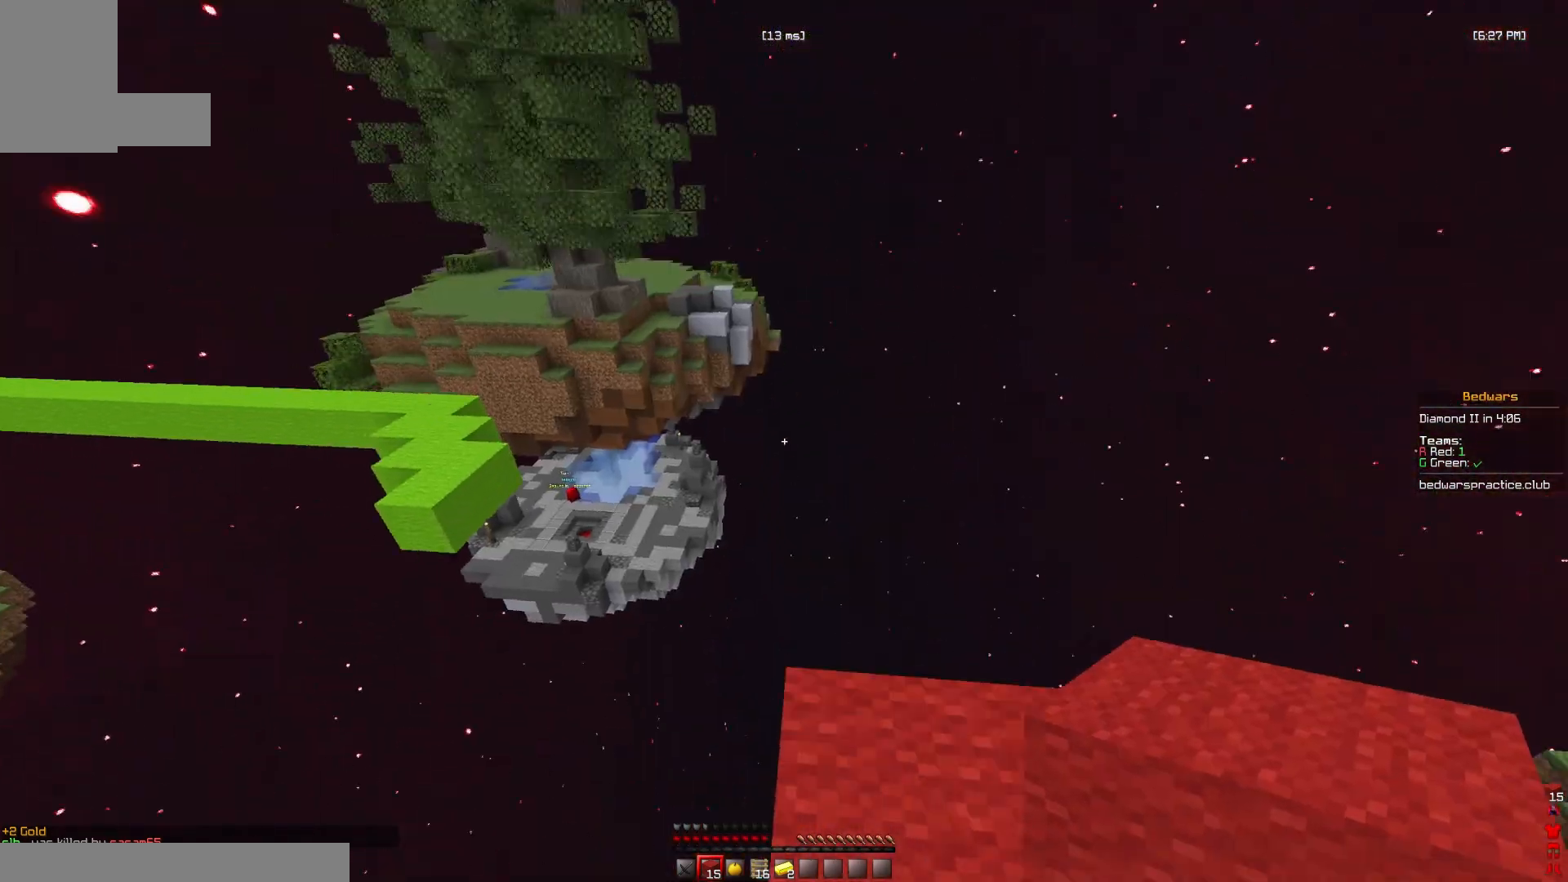
{"keys": ["a", "s"], "mouse": [], "events": [[33, "a", "down"], [100, "mouse_left", "up"], [333, "s", "down"]]}
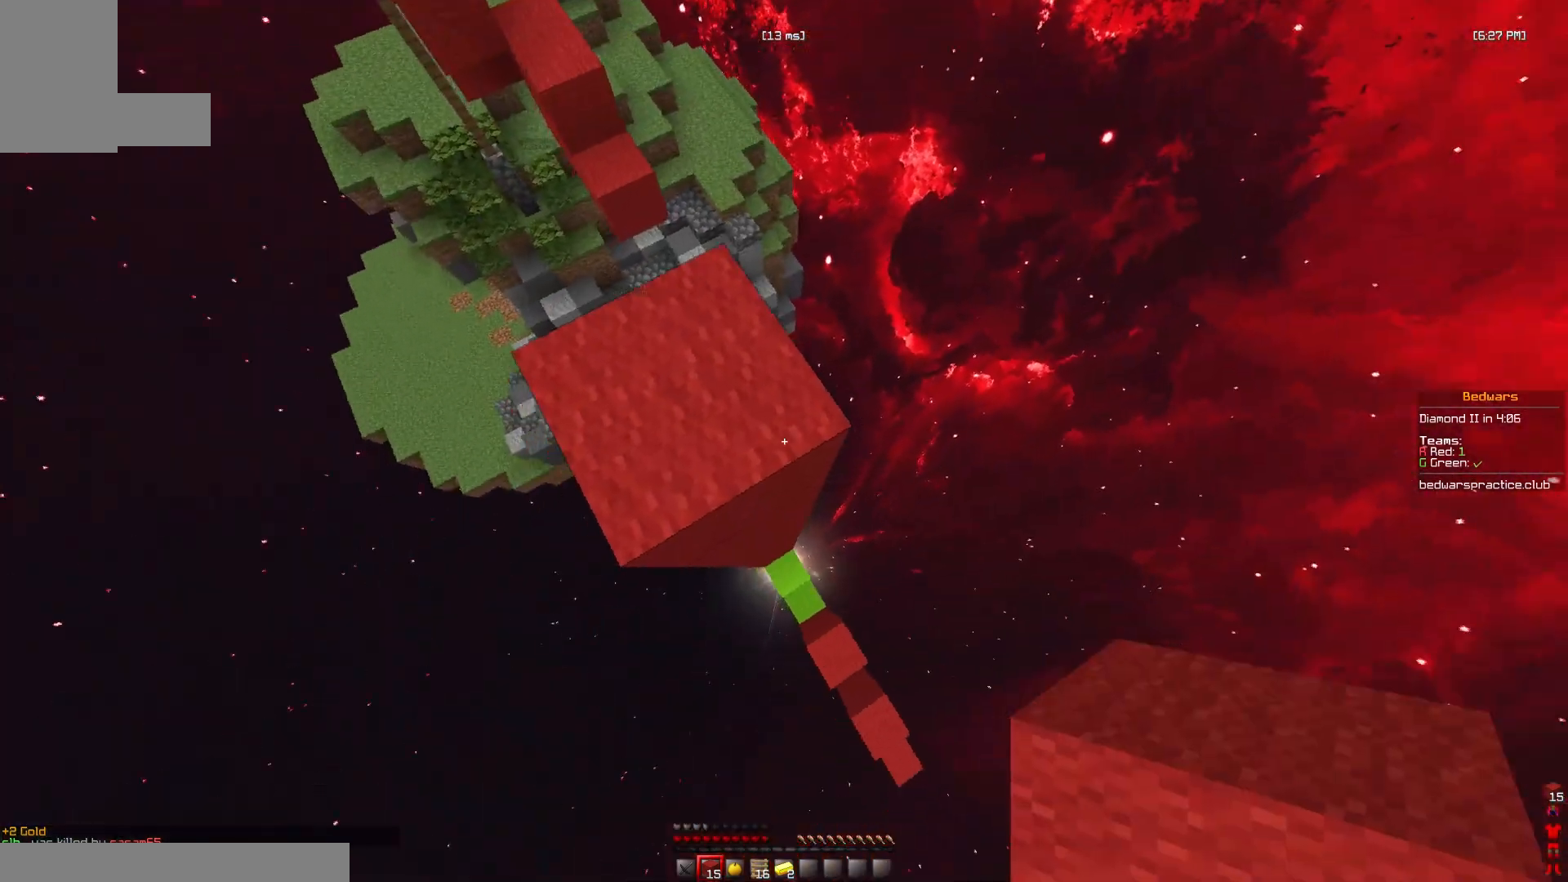
{"keys": ["s"], "mouse": [], "events": [[333, "a", "up"]]}
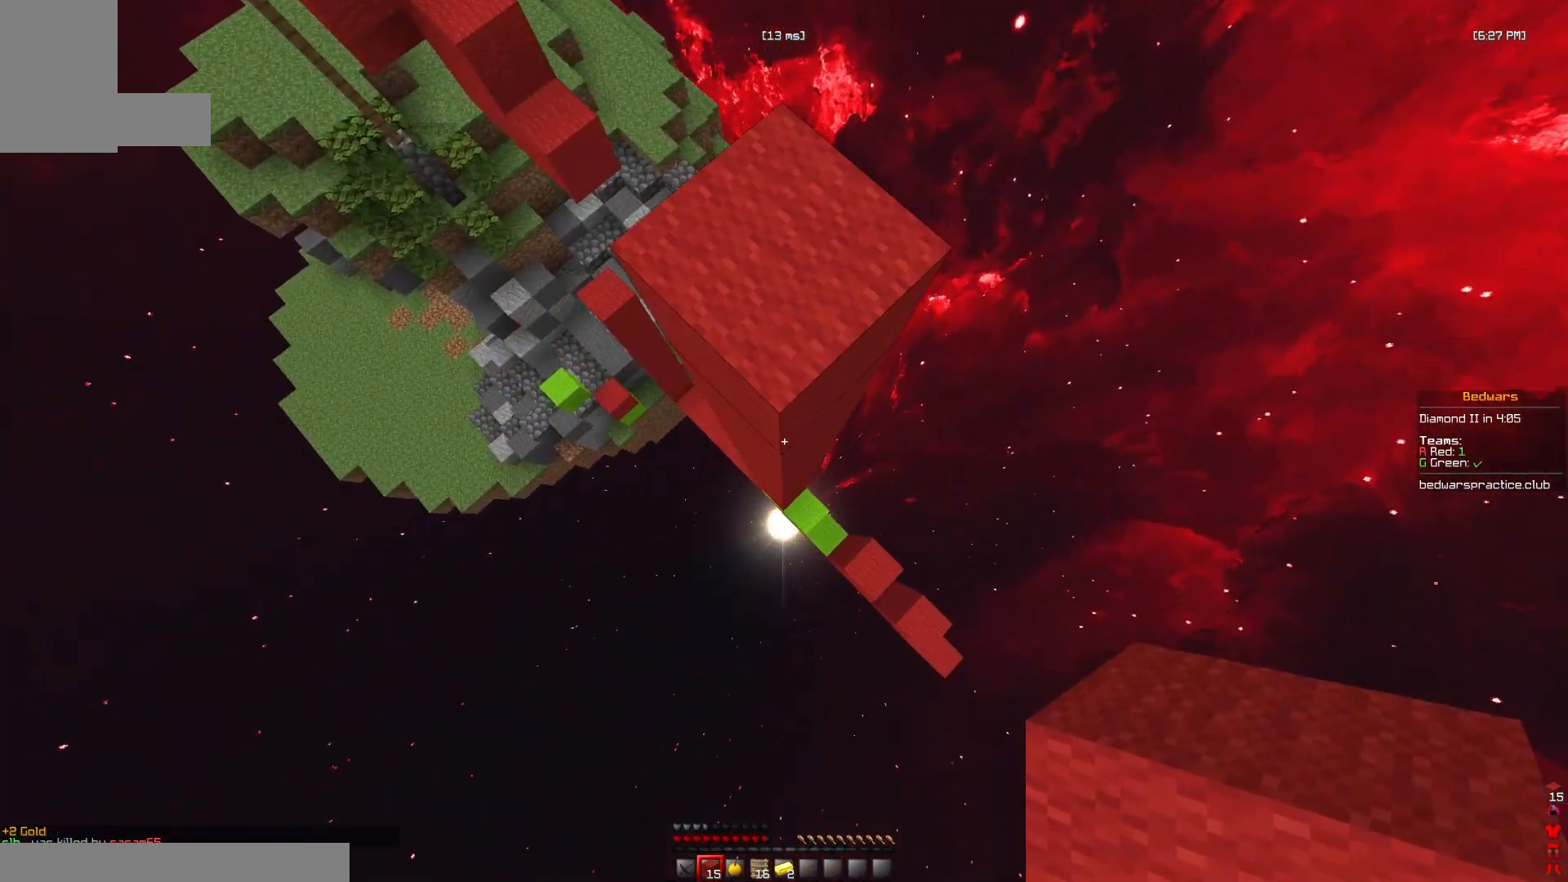
{"keys": ["s"], "mouse": [], "events": [[267, "mouse_right", "down"], [500, "mouse_right", "up"]]}
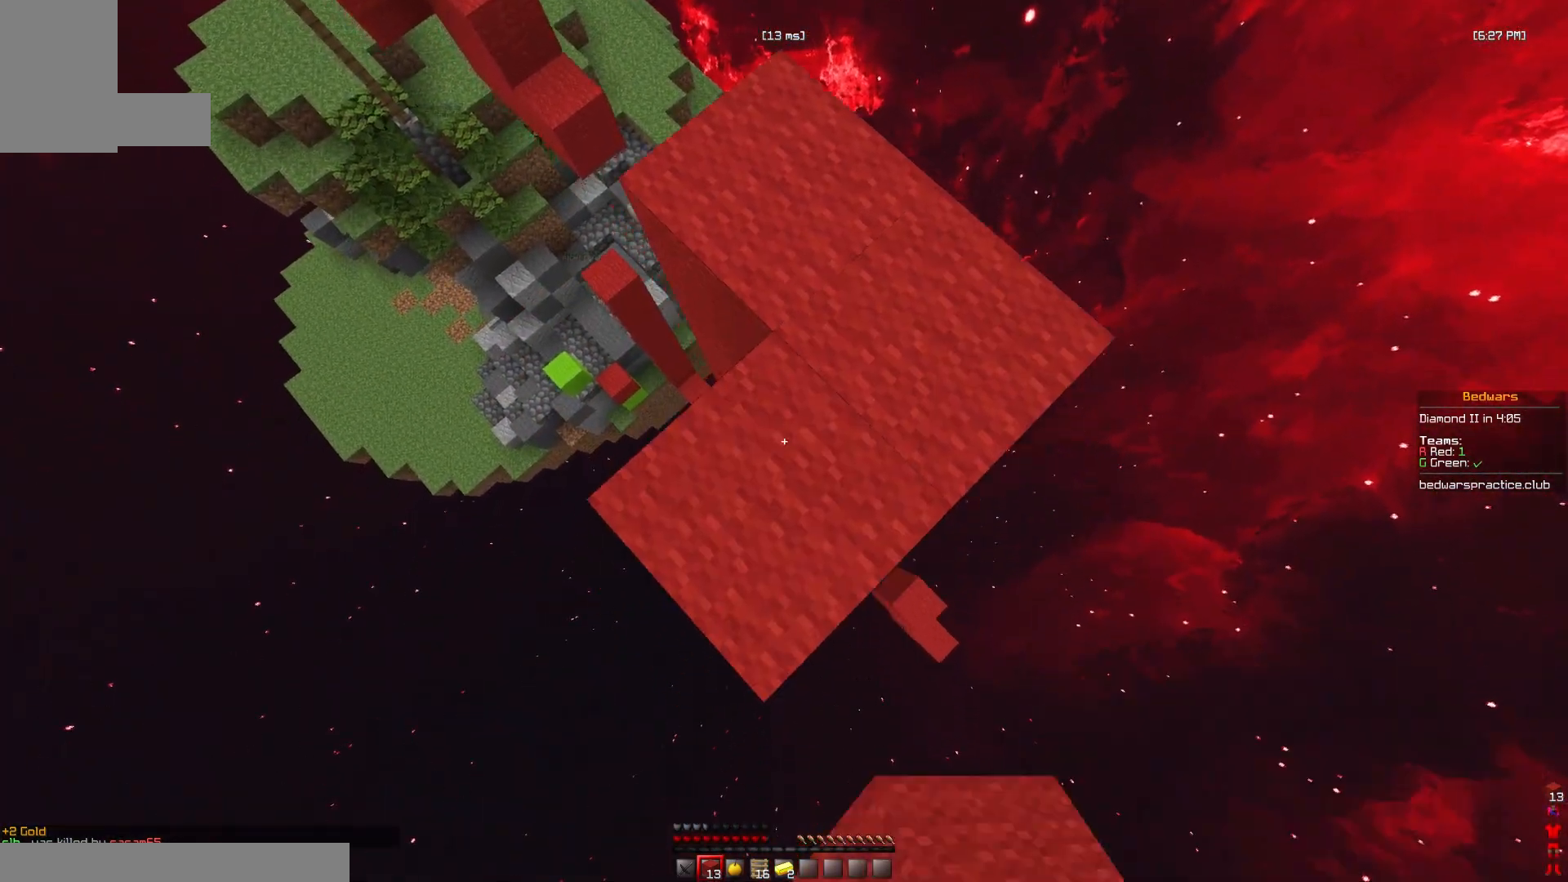
{"keys": ["s"], "mouse": ["right"], "events": [[333, "mouse_right", "down"]]}
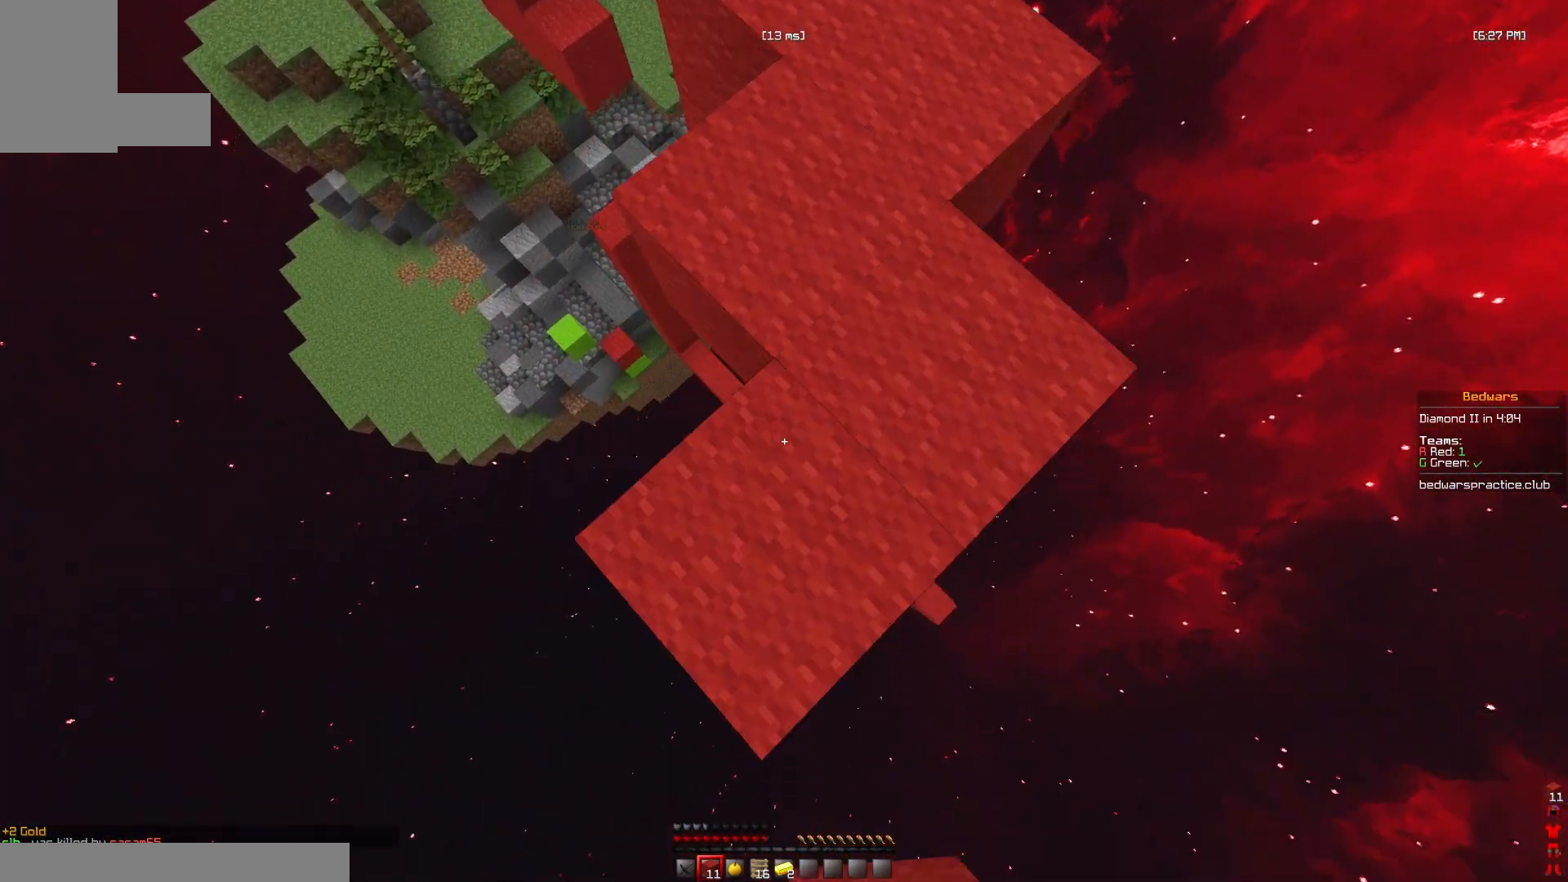
{"keys": ["s"], "mouse": ["right"], "events": [[67, "mouse_right", "up"], [433, "mouse_right", "down"]]}
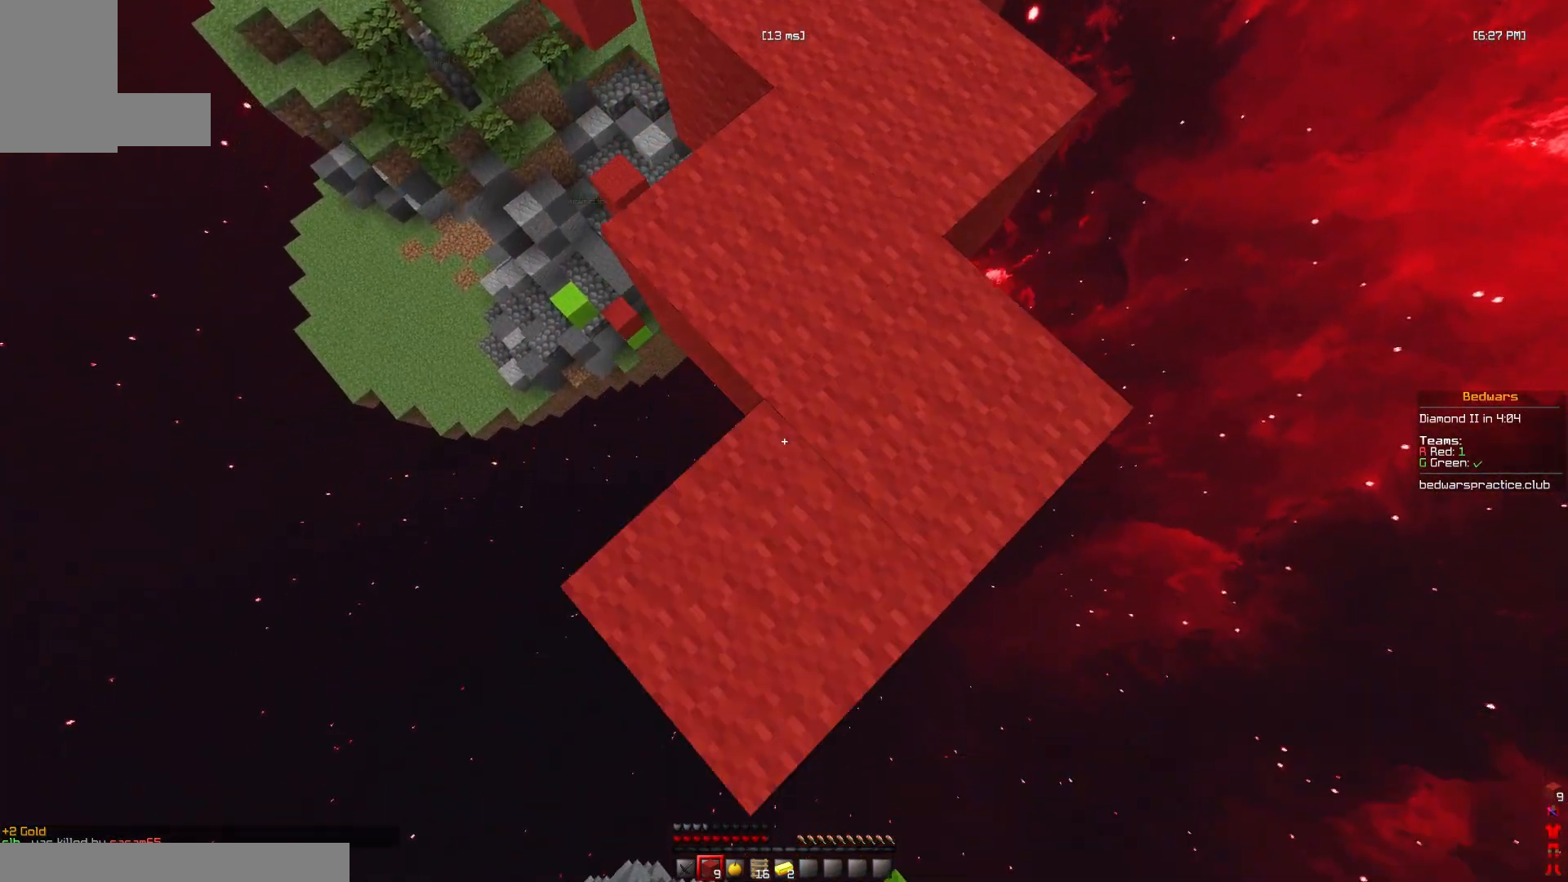
{"keys": [], "mouse": [], "events": [[133, "s", "up"], [167, "mouse_right", "up"], [200, "d", "down"], [233, "s", "down"], [433, "d", "up"], [467, "s", "up"]]}
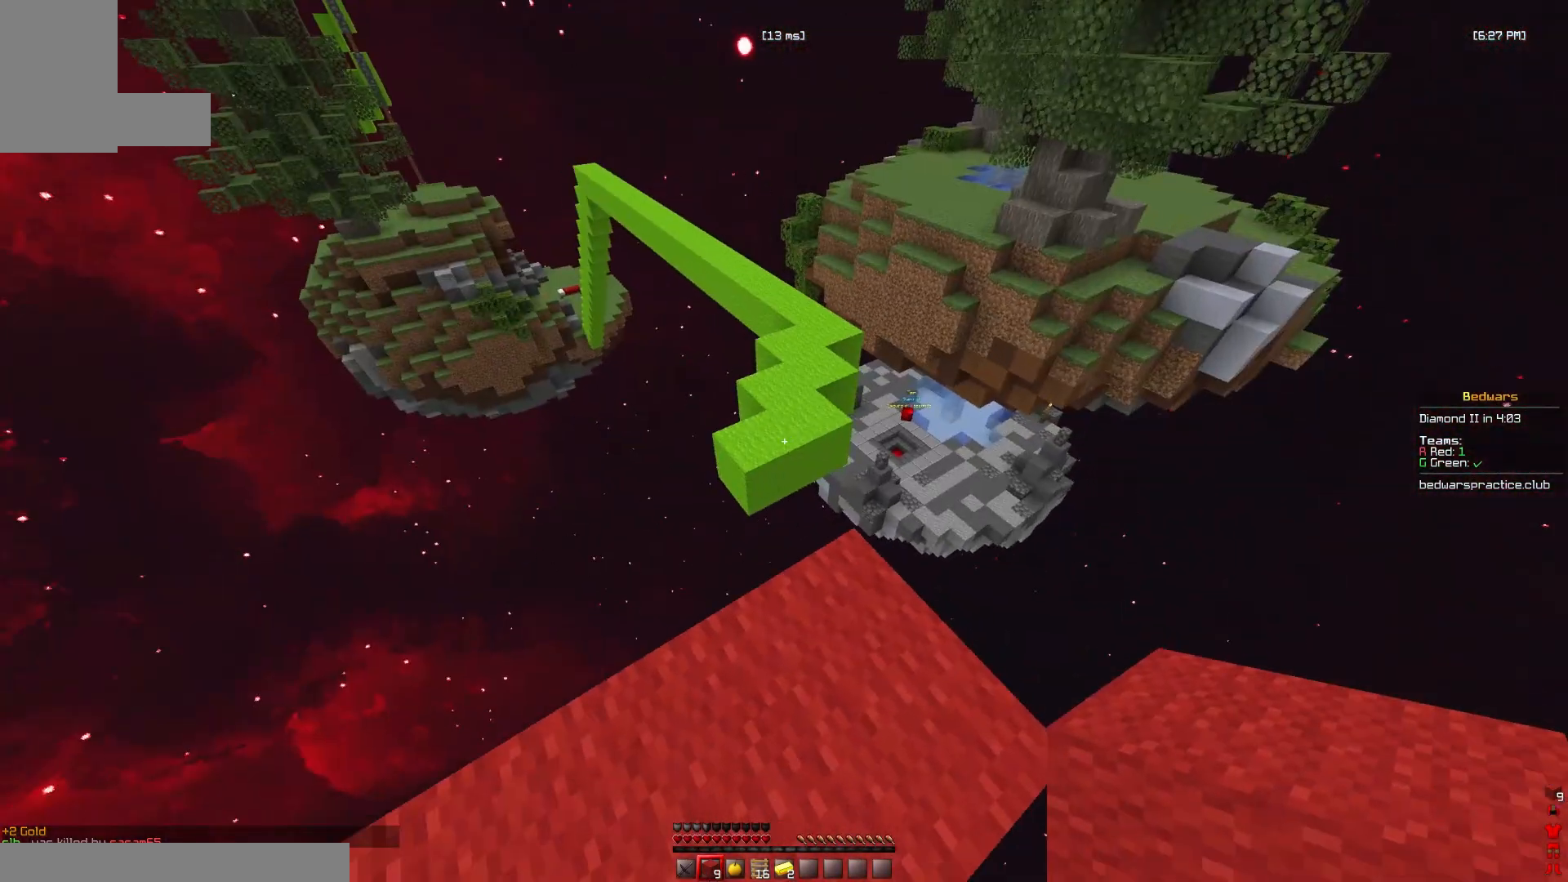
{"keys": ["space", "w"], "mouse": [], "events": [[33, "mouse_left", "down"], [133, "mouse_left", "up"], [267, "w", "down"], [400, "space", "down"]]}
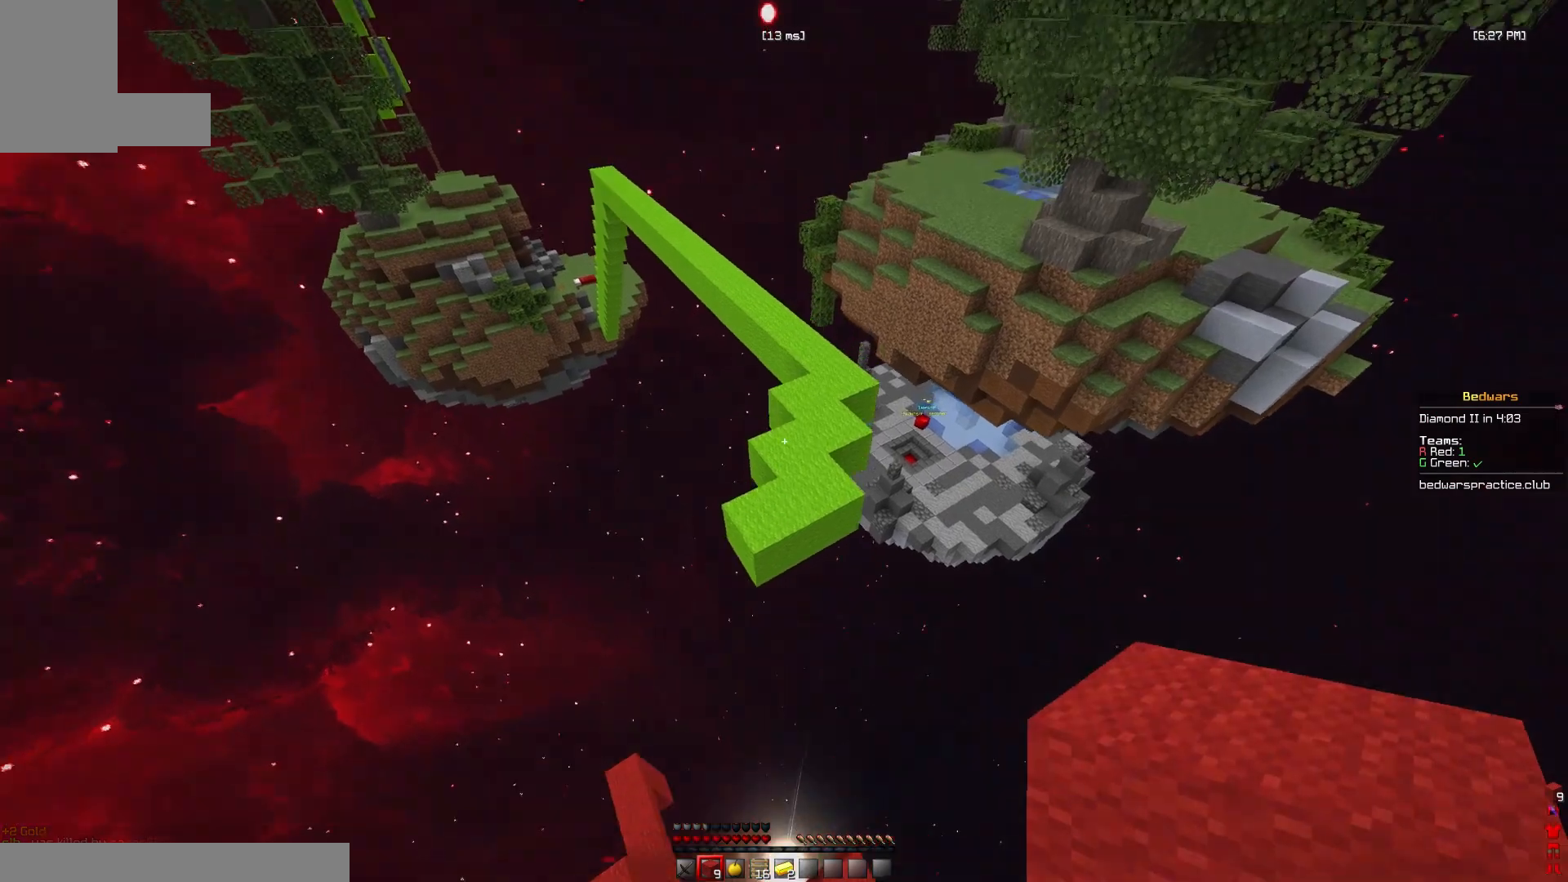
{"keys": ["w"], "mouse": [], "events": [[100, "space", "up"]]}
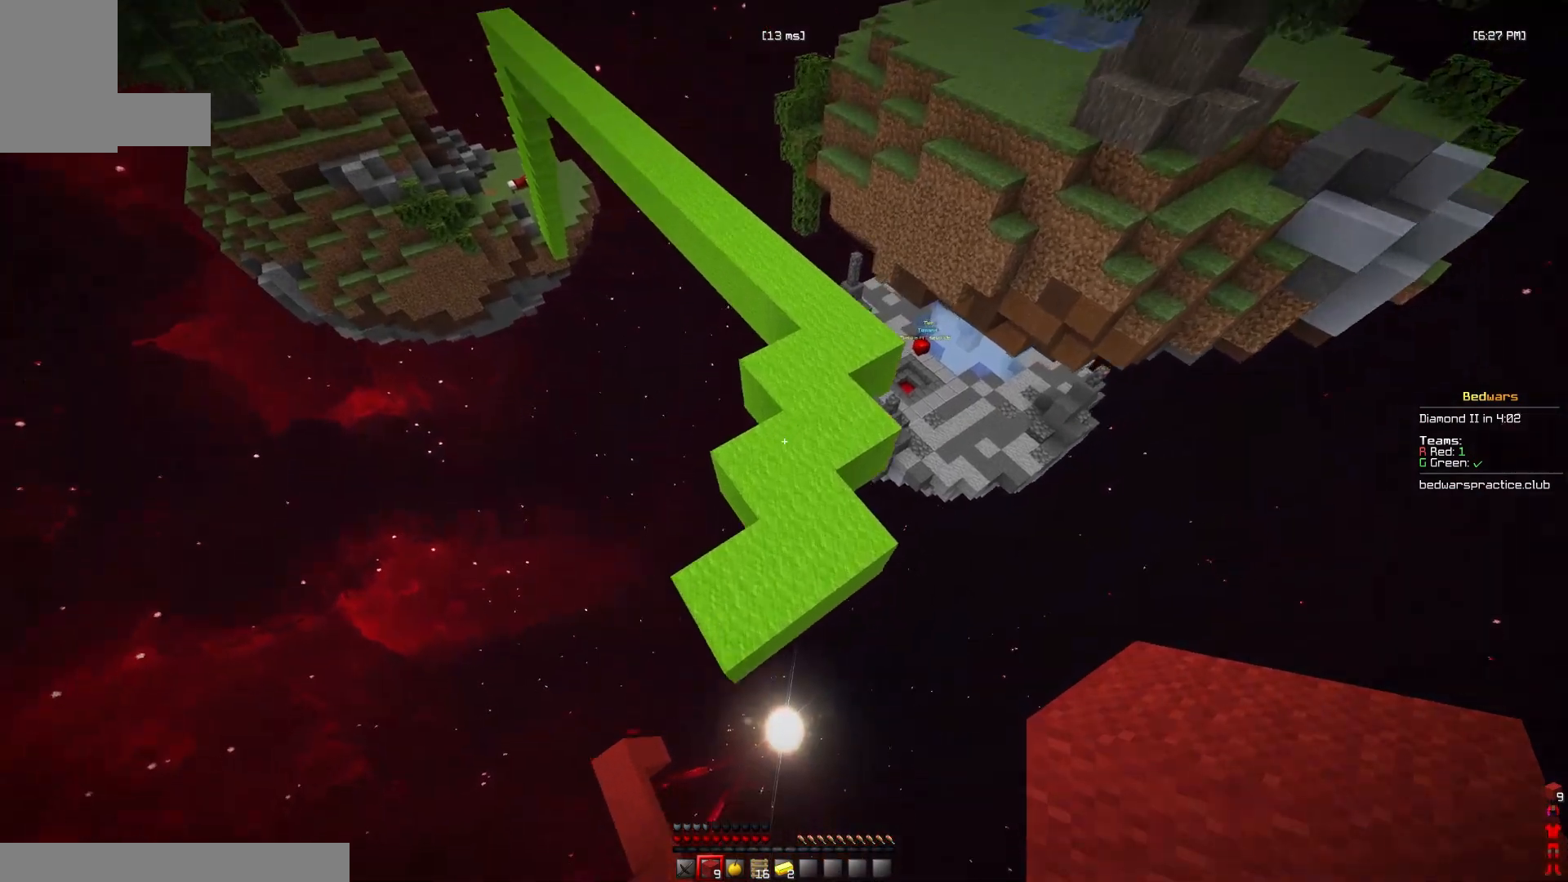
{"keys": ["d", "space", "w"], "mouse": [], "events": [[33, "mouse_right", "down"], [233, "mouse_right", "up"], [467, "d", "down"], [467, "space", "down"]]}
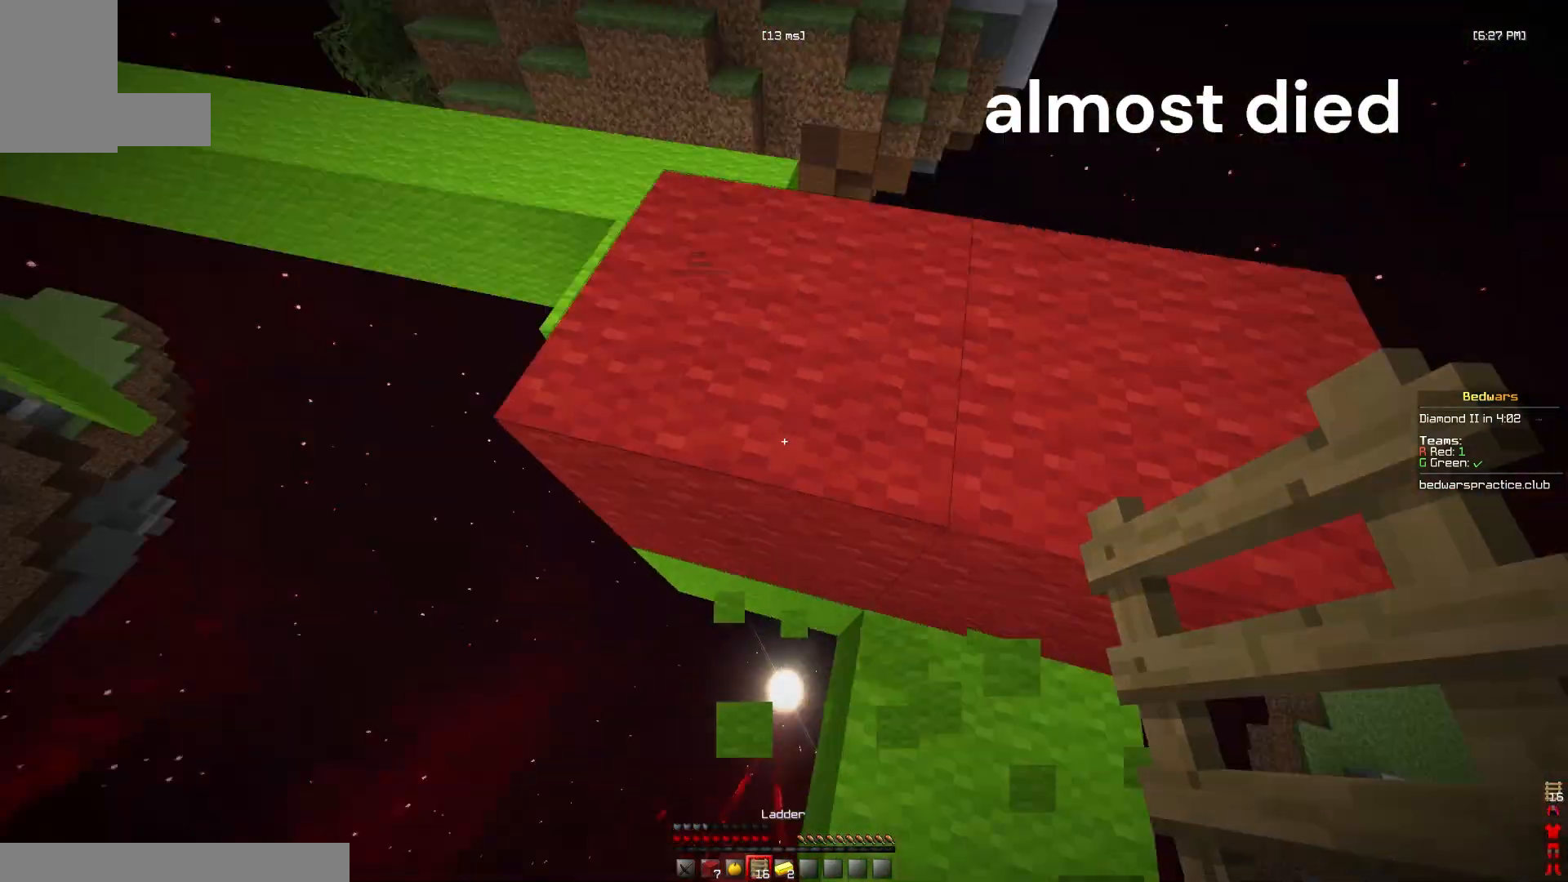
{"keys": ["w"], "mouse": [], "events": [[300, "space", "up"], [333, "d", "up"]]}
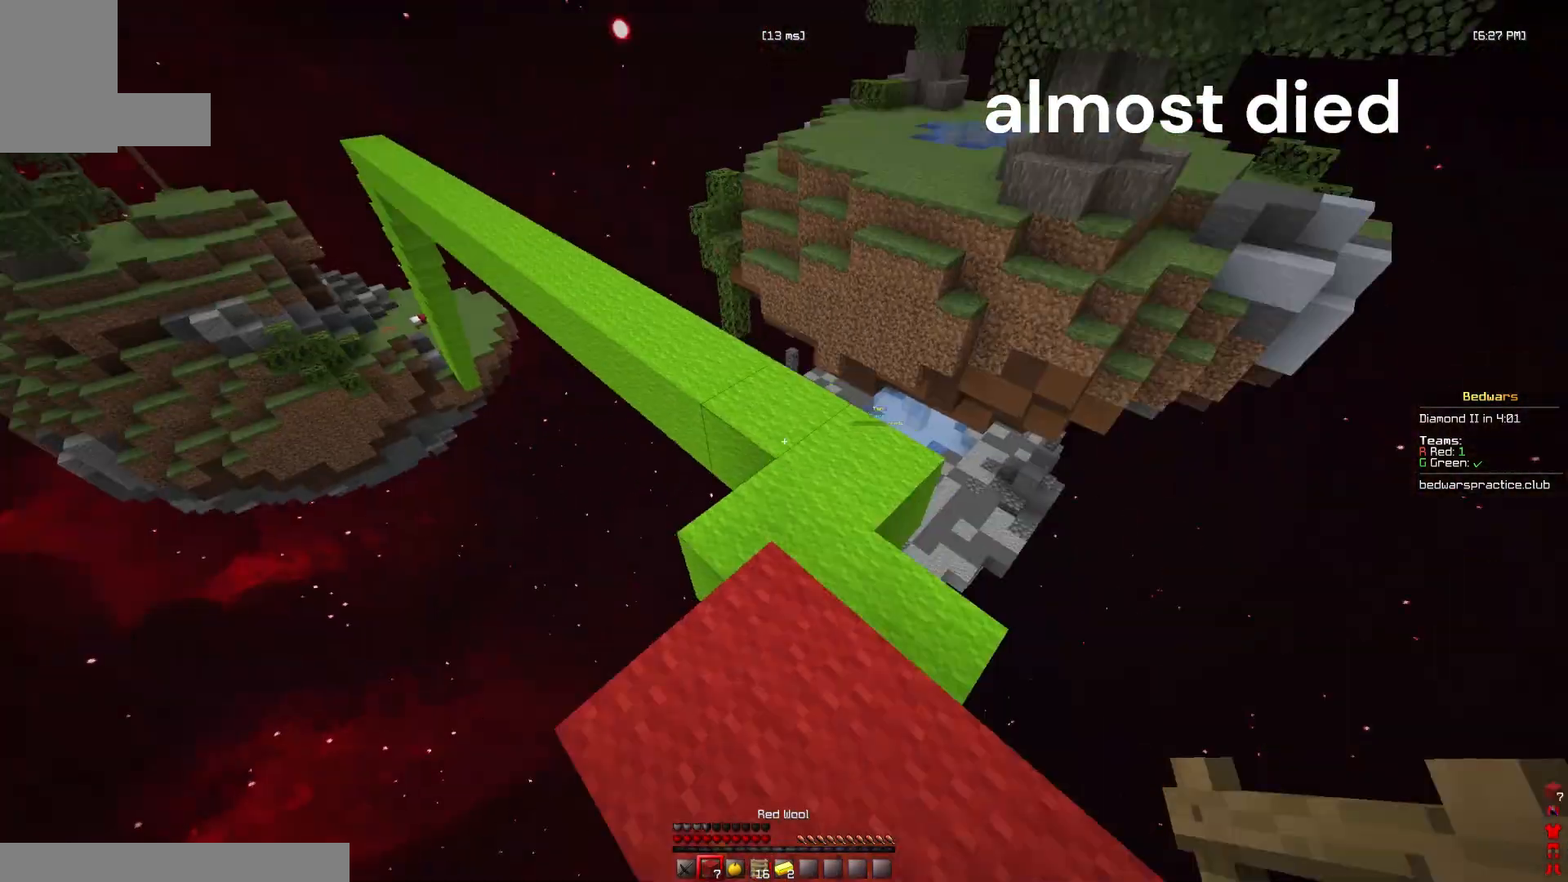
{"keys": ["w"], "mouse": [], "events": [[100, "space", "down"], [300, "space", "up"]]}
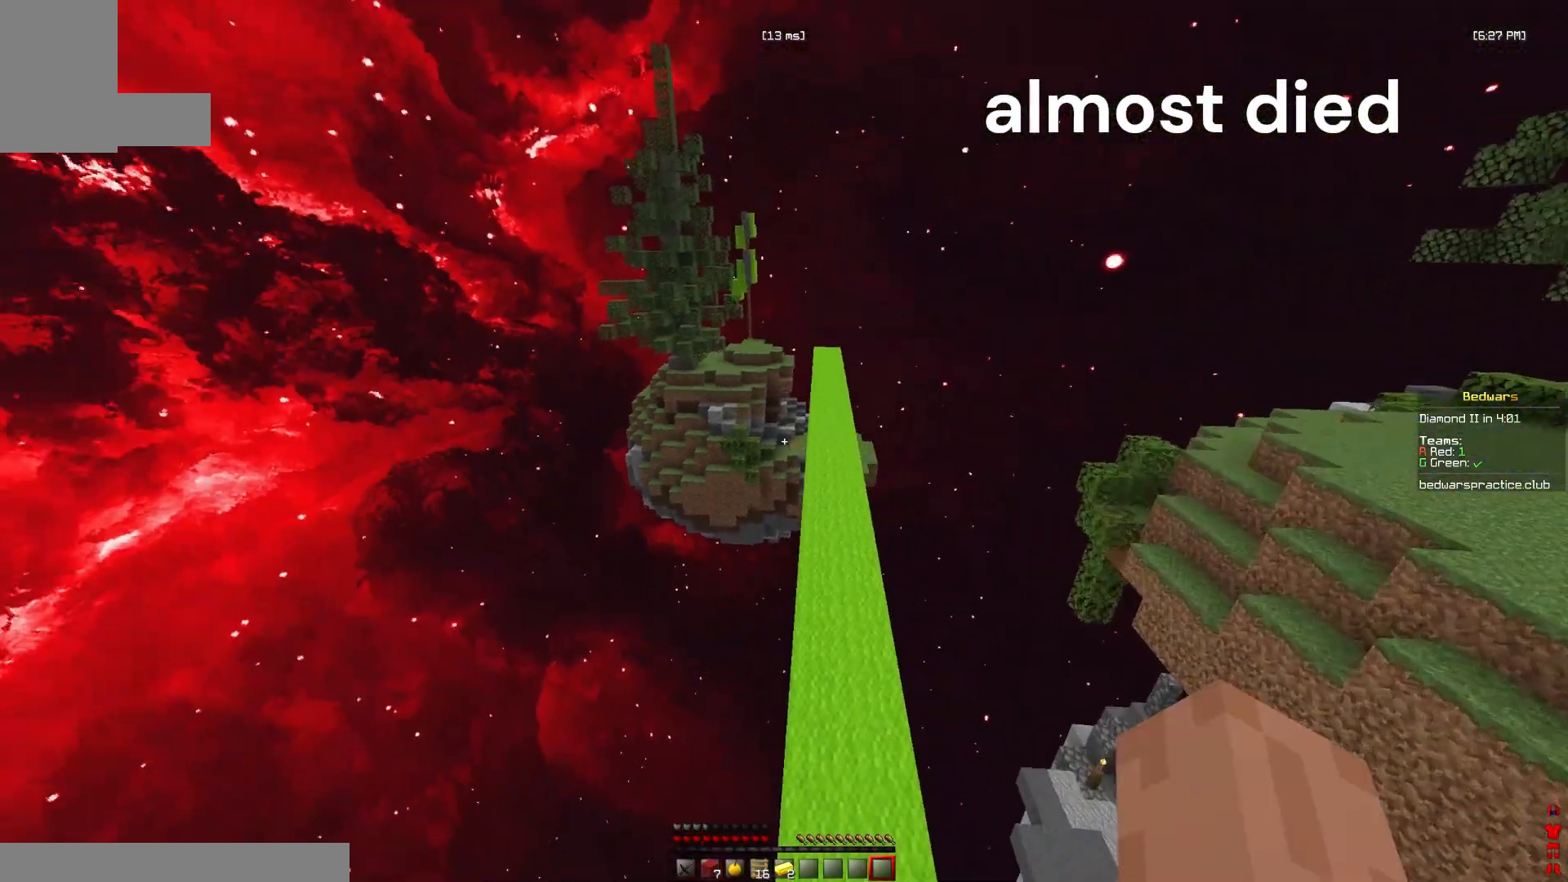
{"keys": ["space", "w"], "mouse": [], "events": [[167, "space", "down"]]}
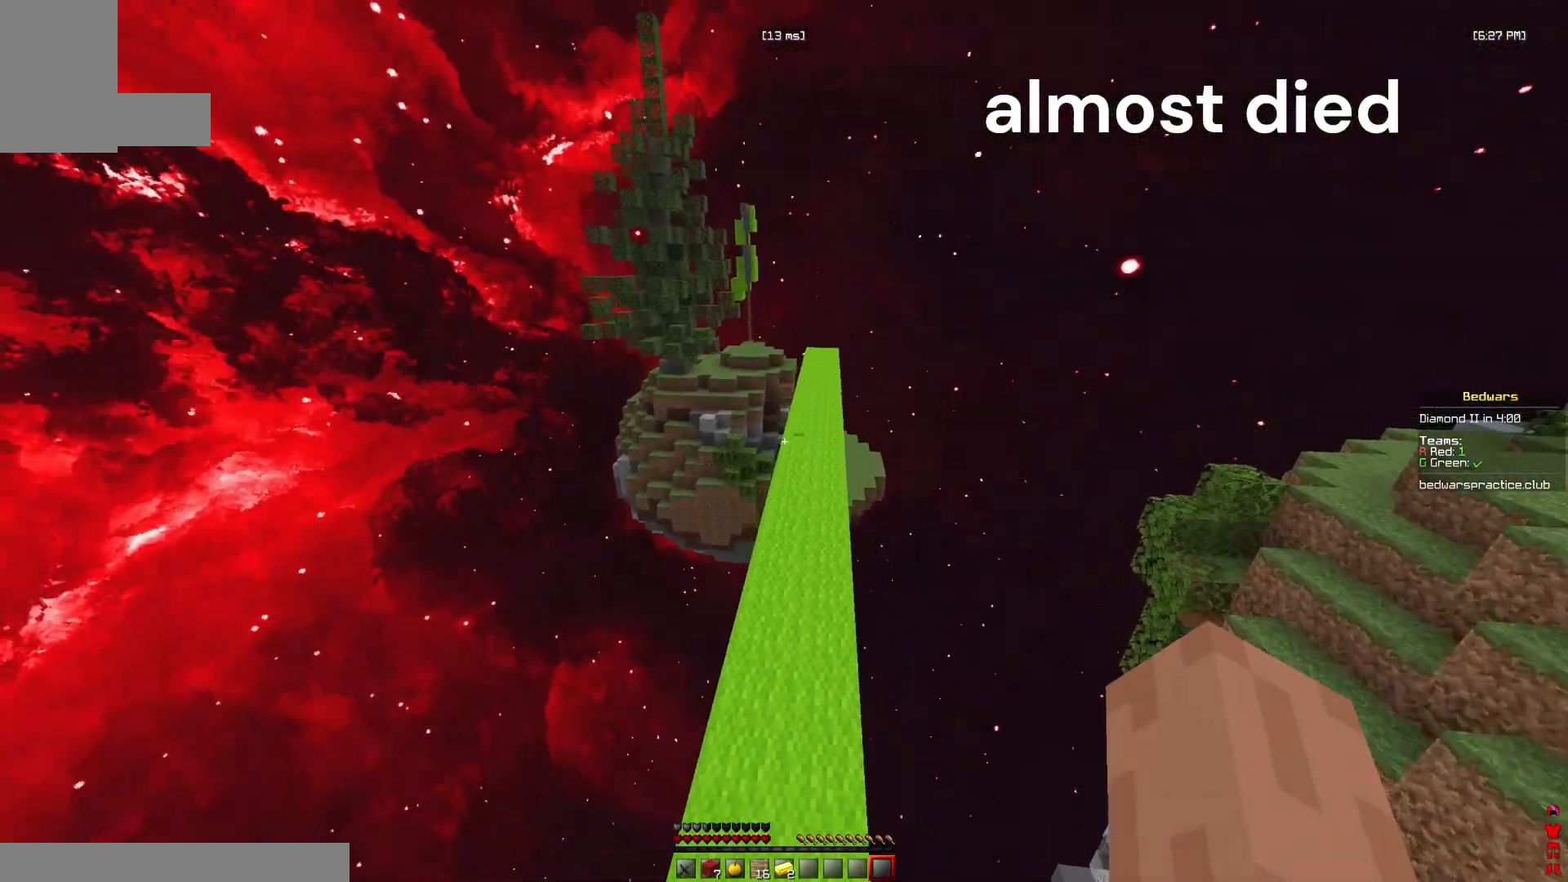
{"keys": ["space", "w"], "mouse": [], "events": [[367, "mouse_right", "down"], [400, "mouse_right", "up"], [433, "mouse_left", "down"], [467, "mouse_left", "up"]]}
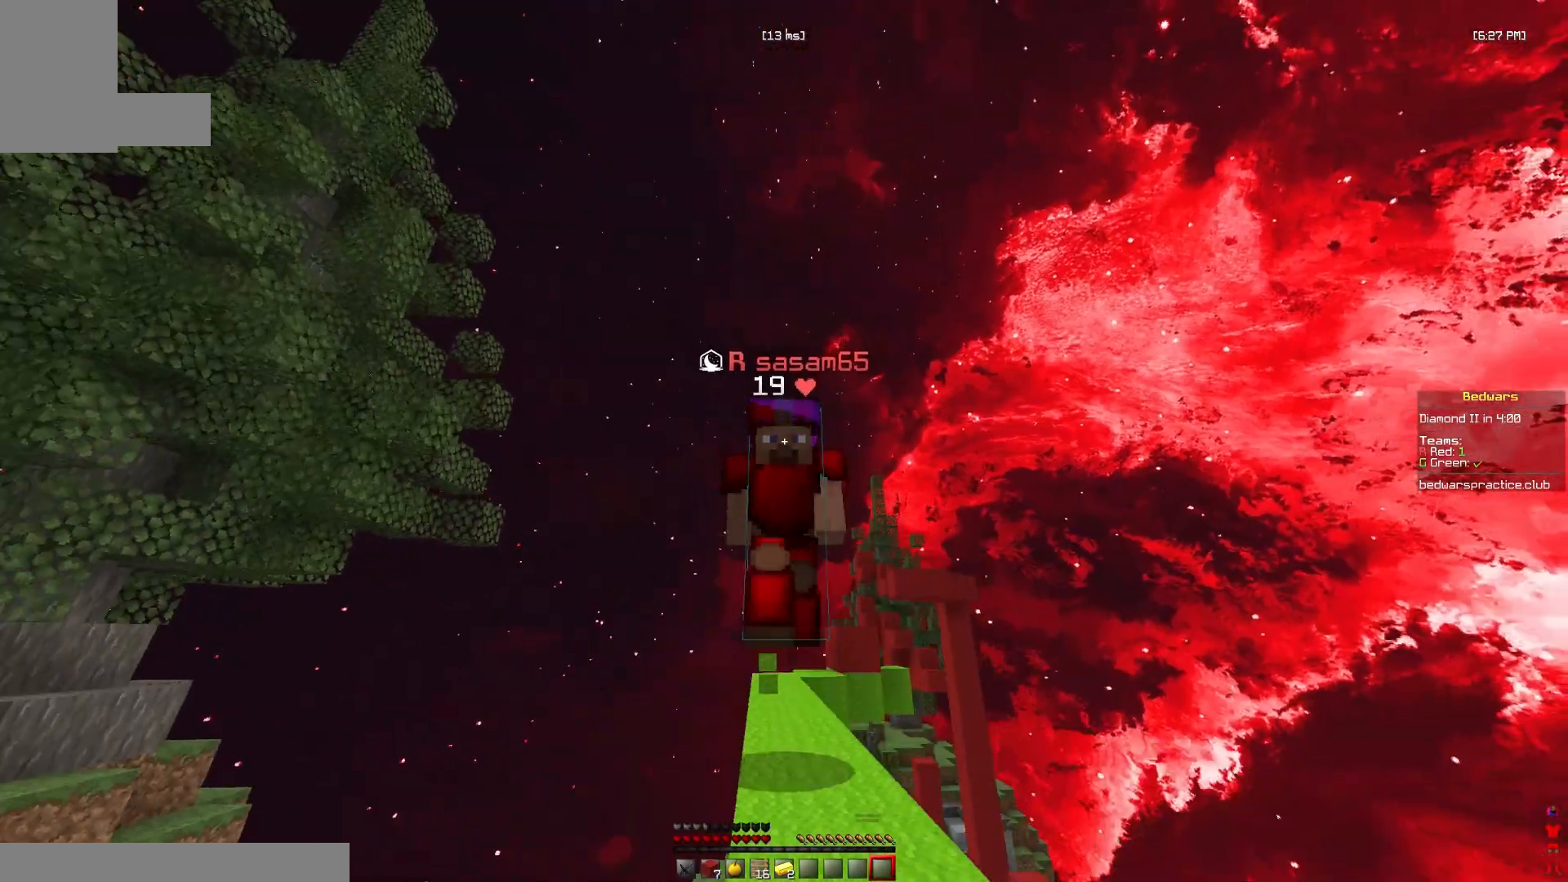
{"keys": ["space", "w"], "mouse": ["right"], "events": [[33, "mouse_right", "down"], [133, "mouse_right", "up"], [167, "mouse_left", "down"], [267, "mouse_left", "up"], [267, "mouse_right", "down"], [367, "mouse_left", "down"], [367, "mouse_right", "up"], [467, "mouse_left", "up"], [500, "mouse_right", "down"]]}
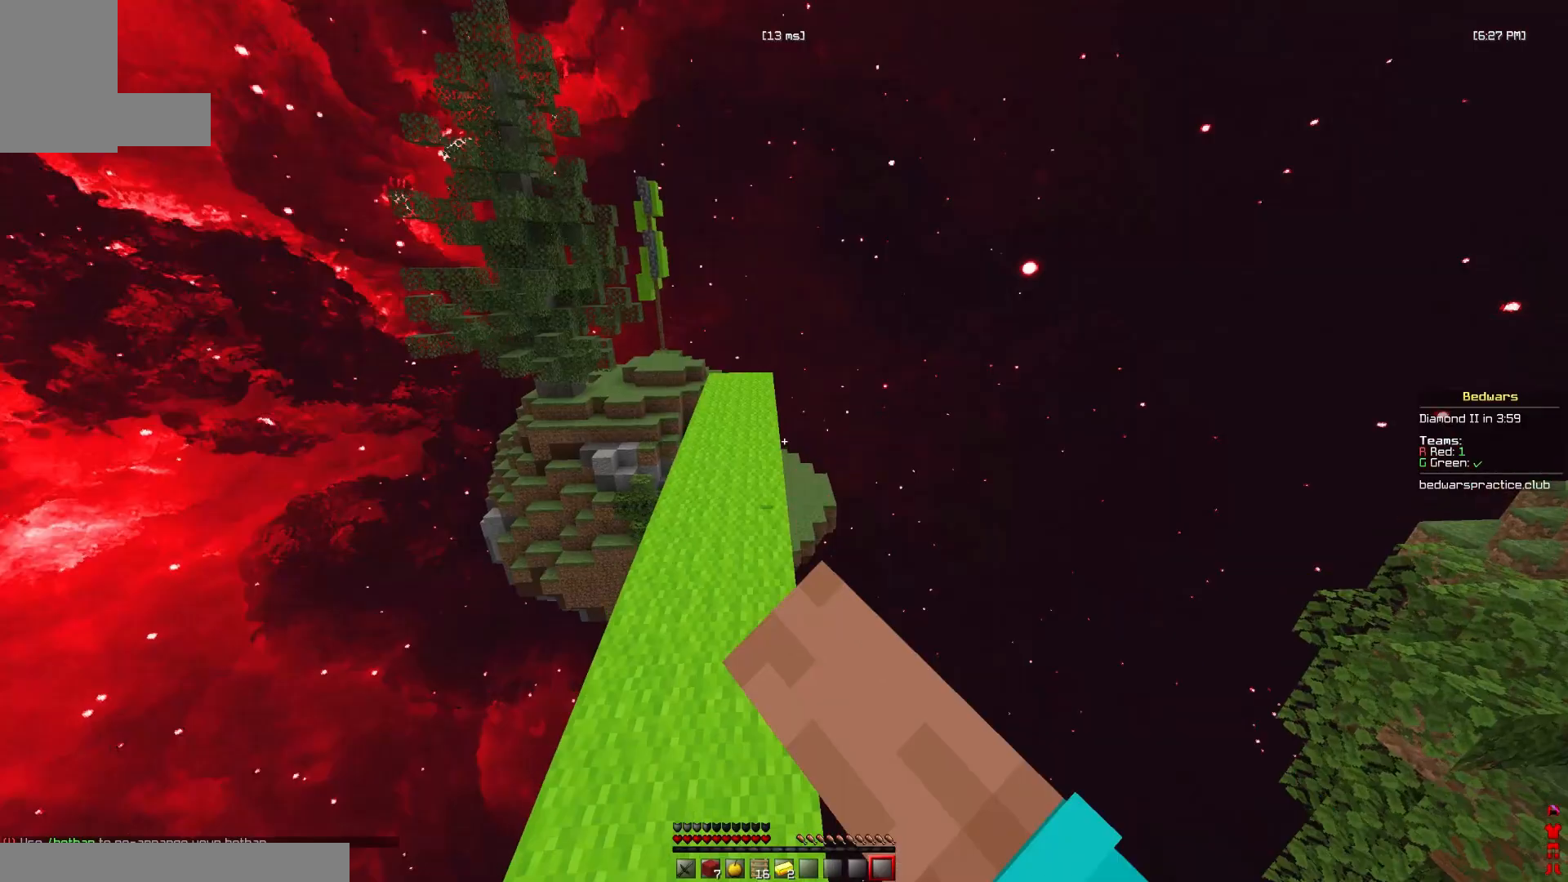
{"keys": ["space", "w"], "mouse": [], "events": [[67, "mouse_right", "up"]]}
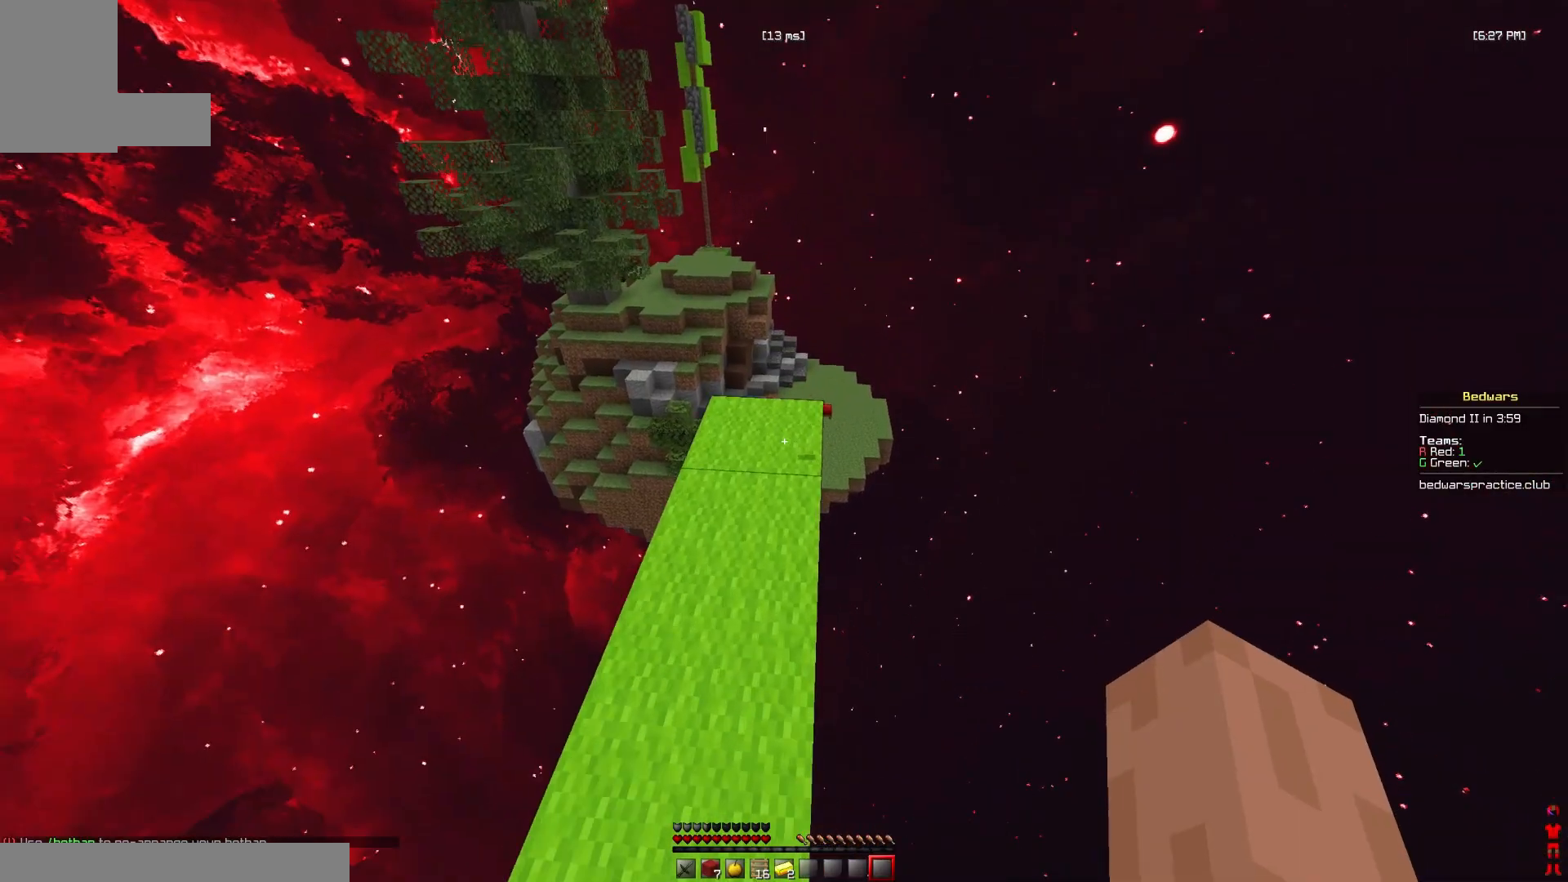
{"keys": ["d", "w"], "mouse": [], "events": [[67, "a", "down"], [200, "space", "up"], [233, "a", "up"], [233, "w", "up"], [400, "d", "down"], [400, "w", "down"]]}
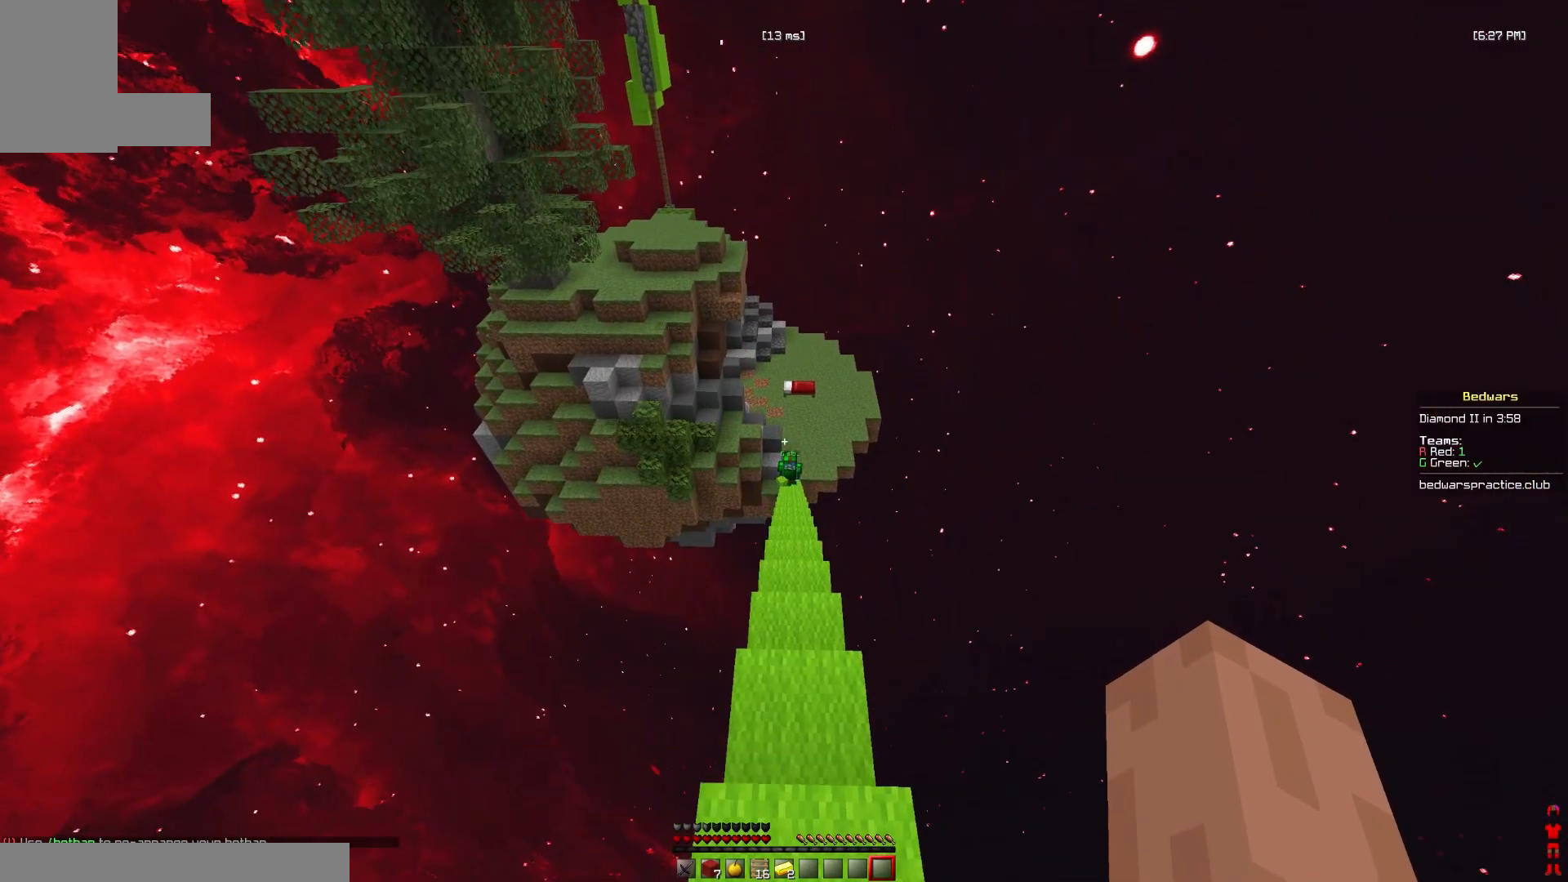
{"keys": ["w"], "mouse": [], "events": [[33, "d", "up"]]}
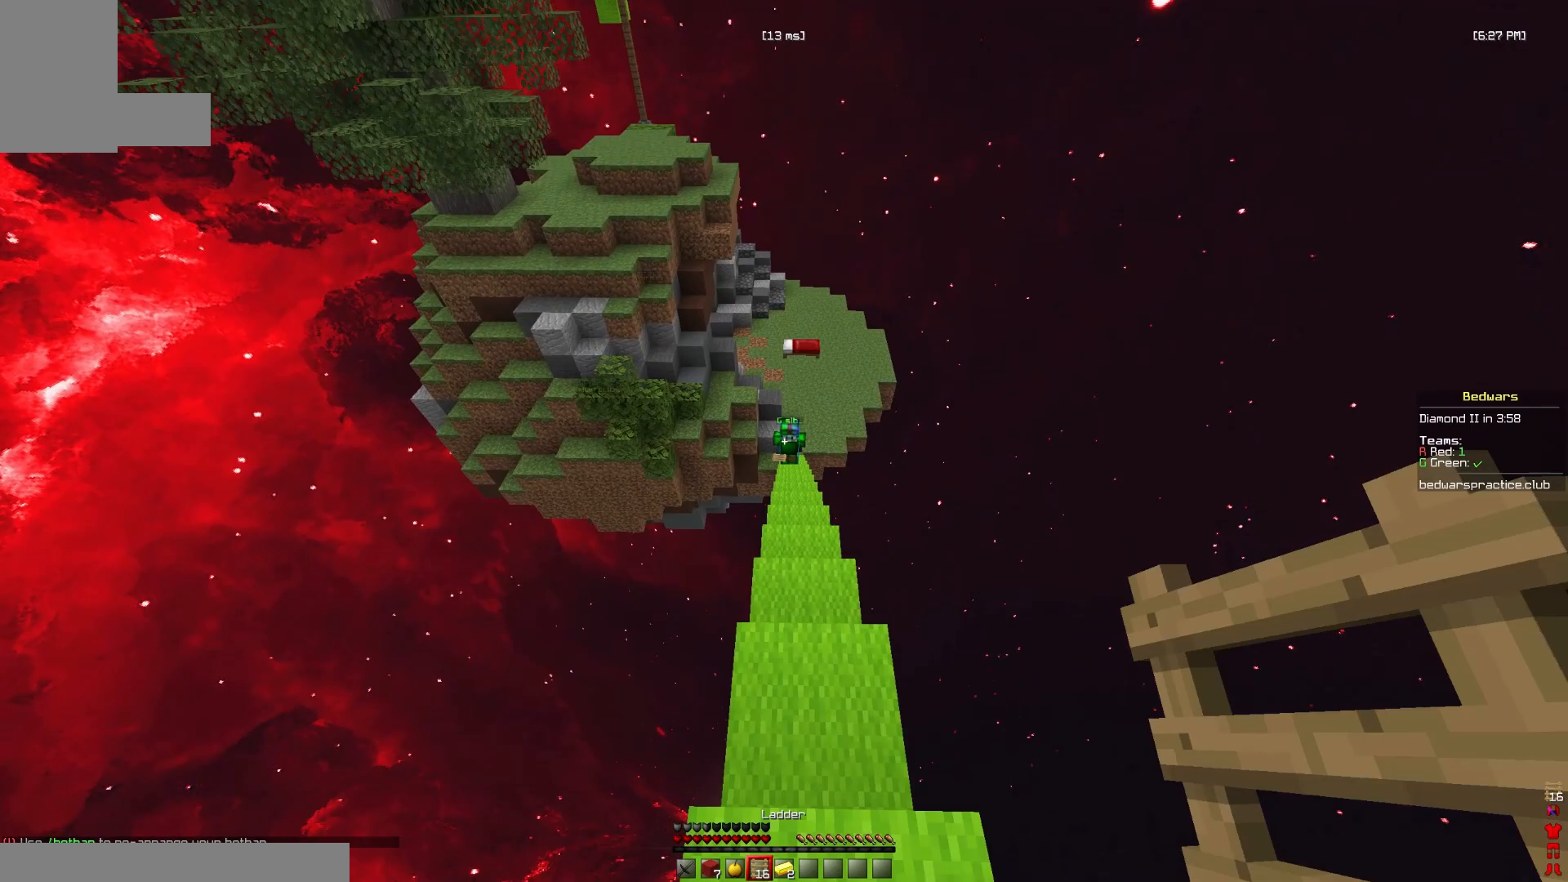
{"keys": ["w"], "mouse": [], "events": []}
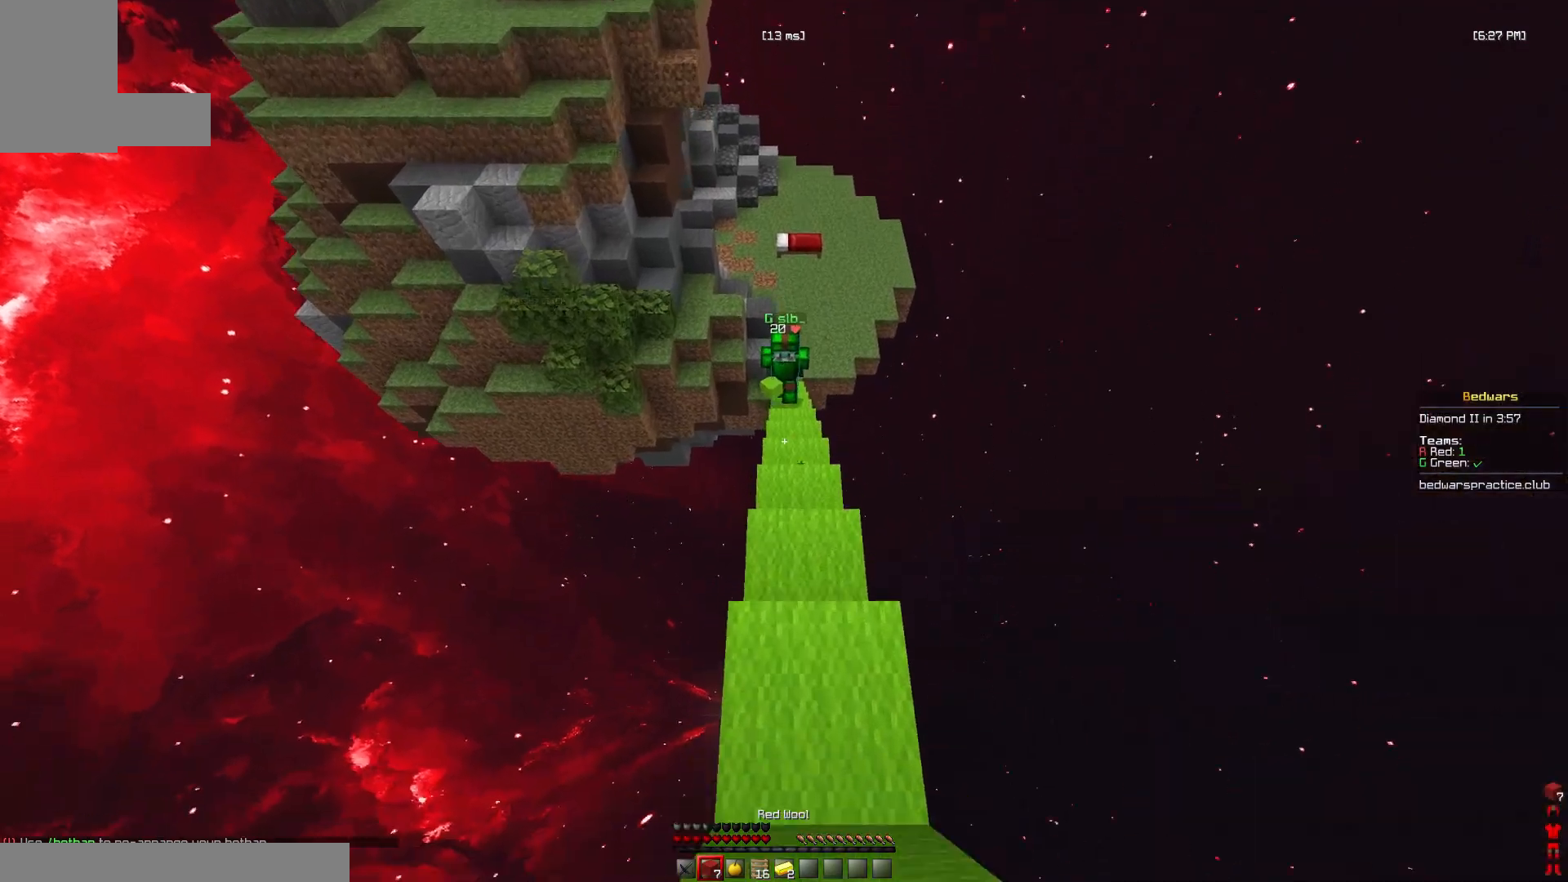
{"keys": ["s"], "mouse": [], "events": [[133, "w", "up"], [267, "s", "down"], [333, "mouse_right", "down"], [433, "mouse_right", "up"]]}
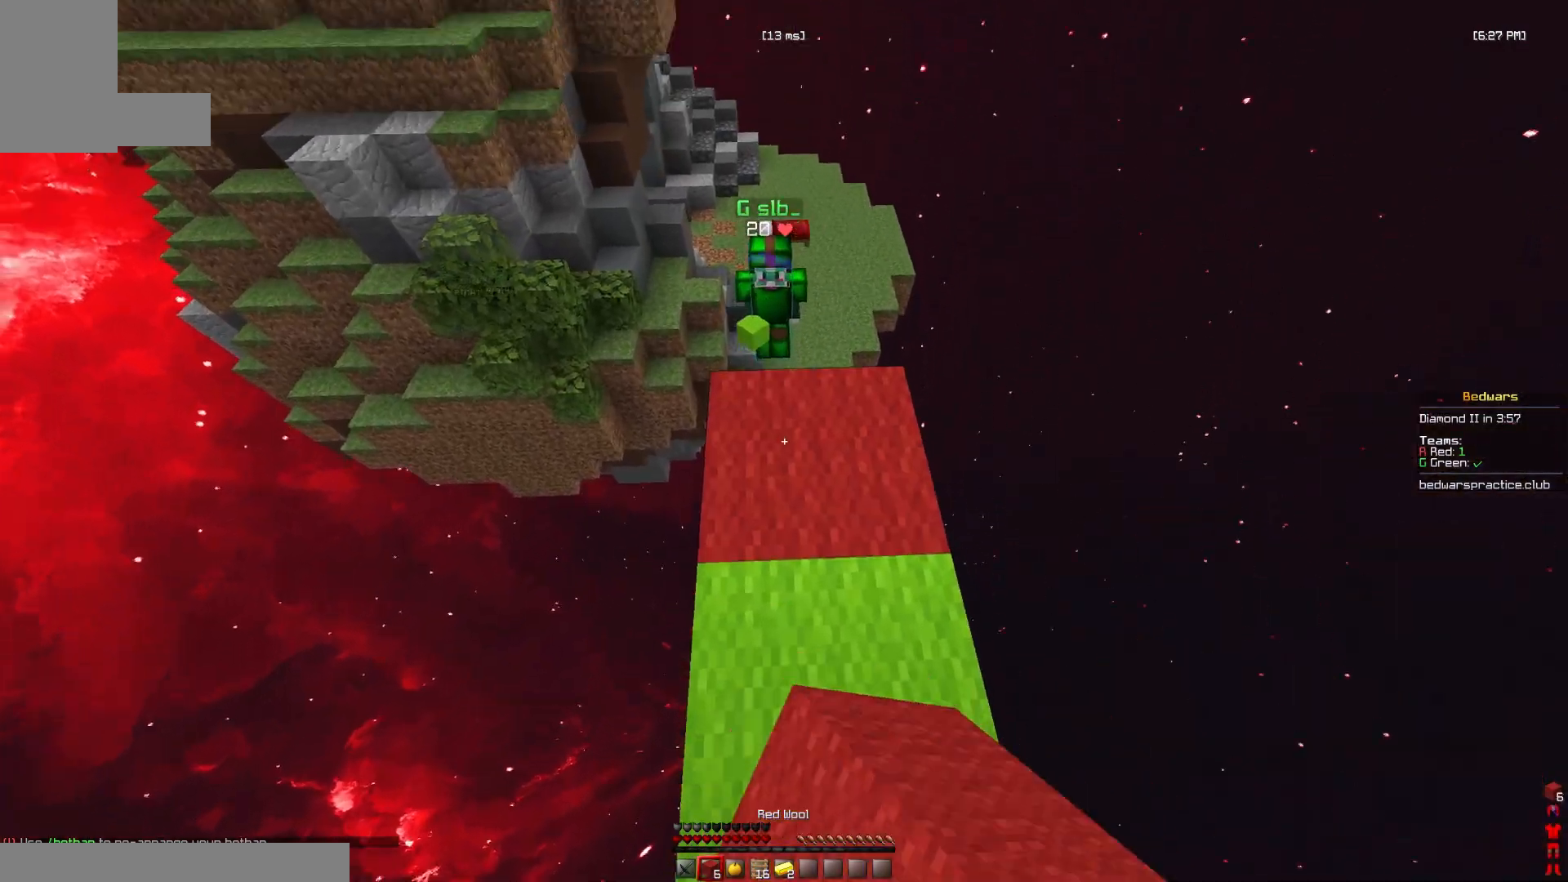
{"keys": ["w"], "mouse": [], "events": [[33, "s", "up"], [333, "w", "down"]]}
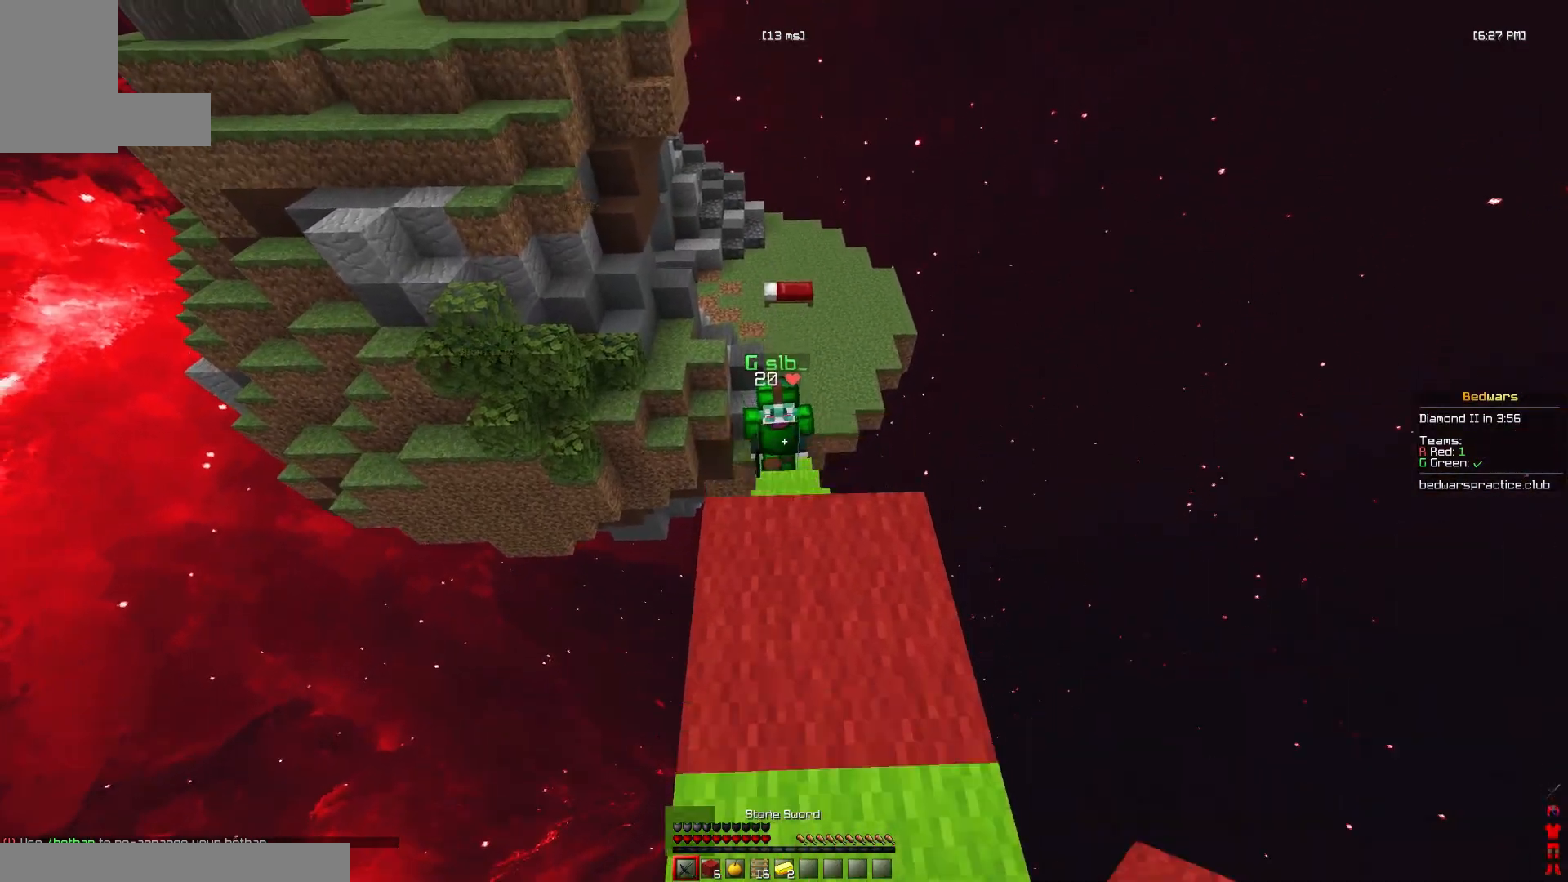
{"keys": [], "mouse": ["left"], "events": [[167, "a", "down"], [233, "a", "up"], [333, "d", "down"], [367, "mouse_left", "down"], [500, "d", "up"], [500, "w", "up"]]}
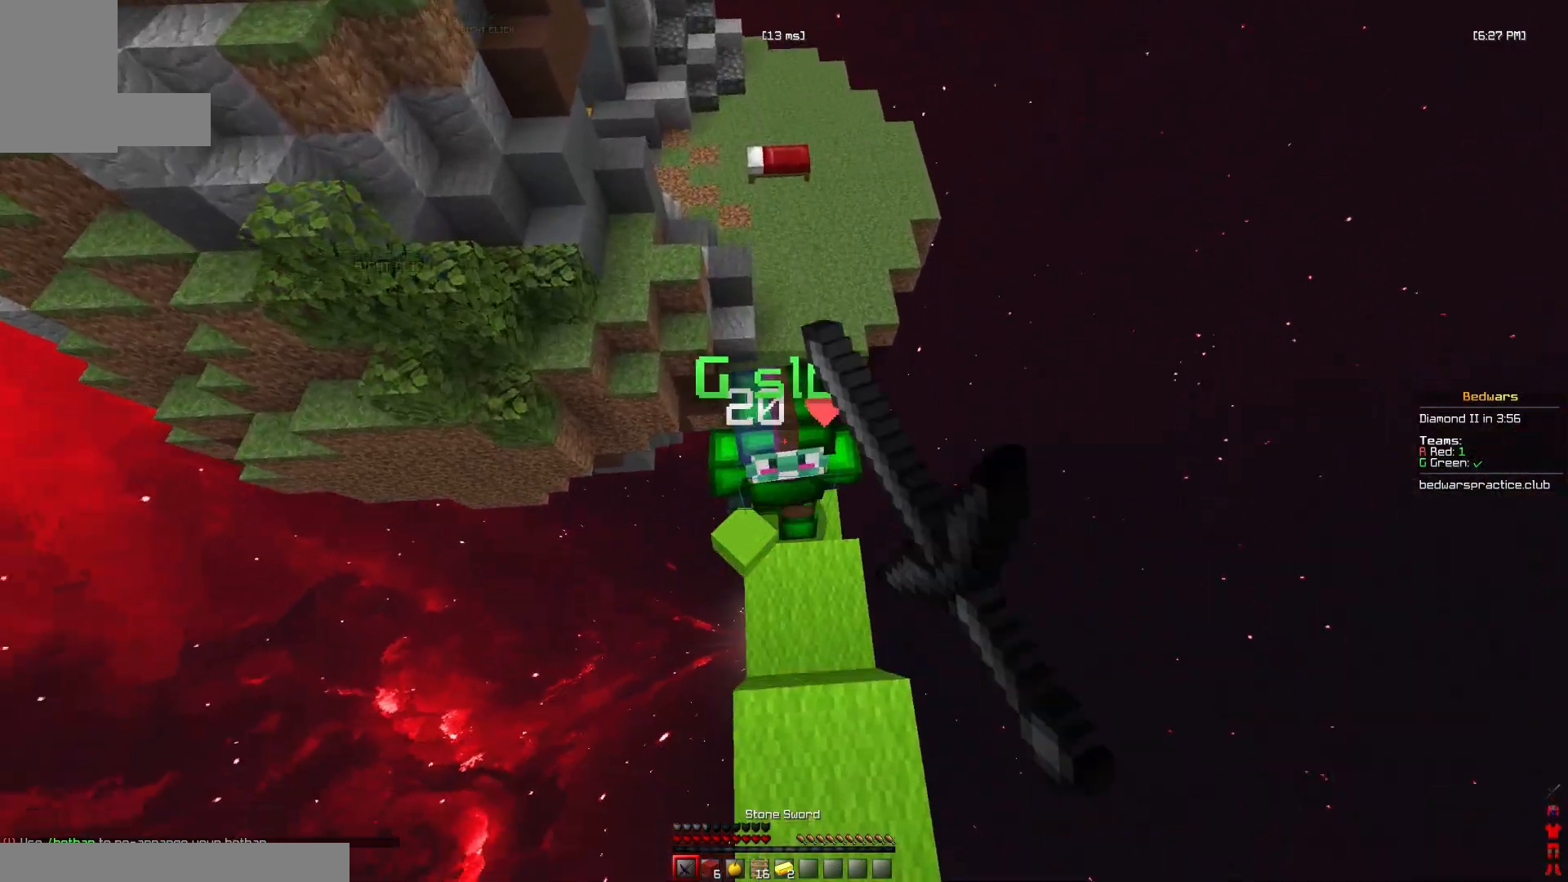
{"keys": ["w"], "mouse": ["left"], "events": [[200, "s", "down"], [300, "mouse_left", "up"], [333, "s", "up"], [367, "mouse_left", "down"], [400, "w", "down"]]}
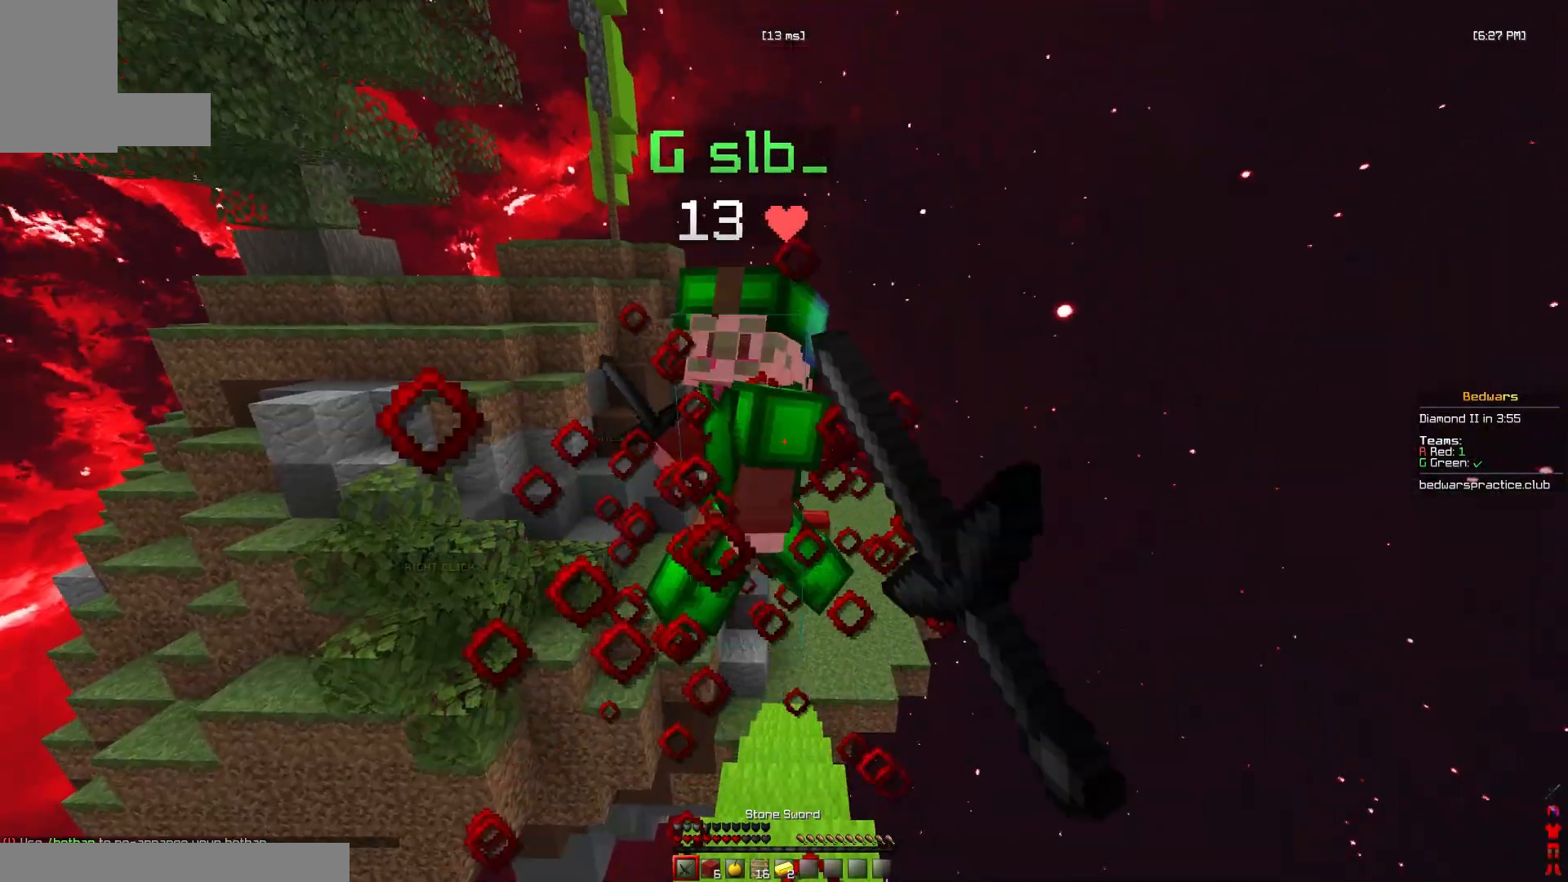
{"keys": ["w"], "mouse": ["left"], "events": []}
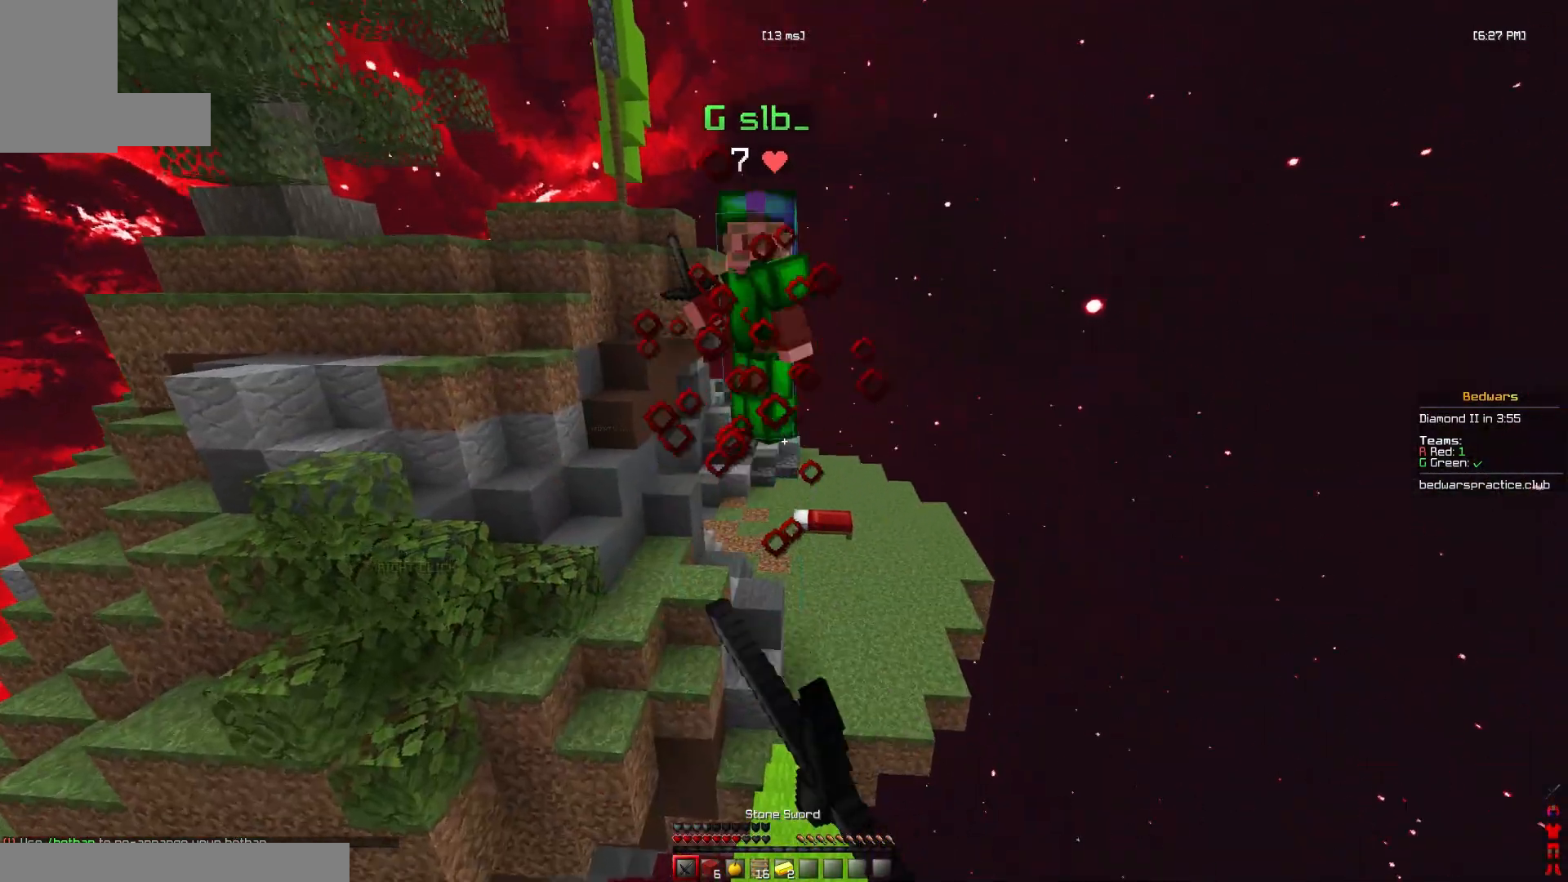
{"keys": ["s"], "mouse": [], "events": [[133, "mouse_left", "up"], [167, "mouse_left", "down"], [267, "w", "up"], [333, "s", "down"], [367, "mouse_left", "up"]]}
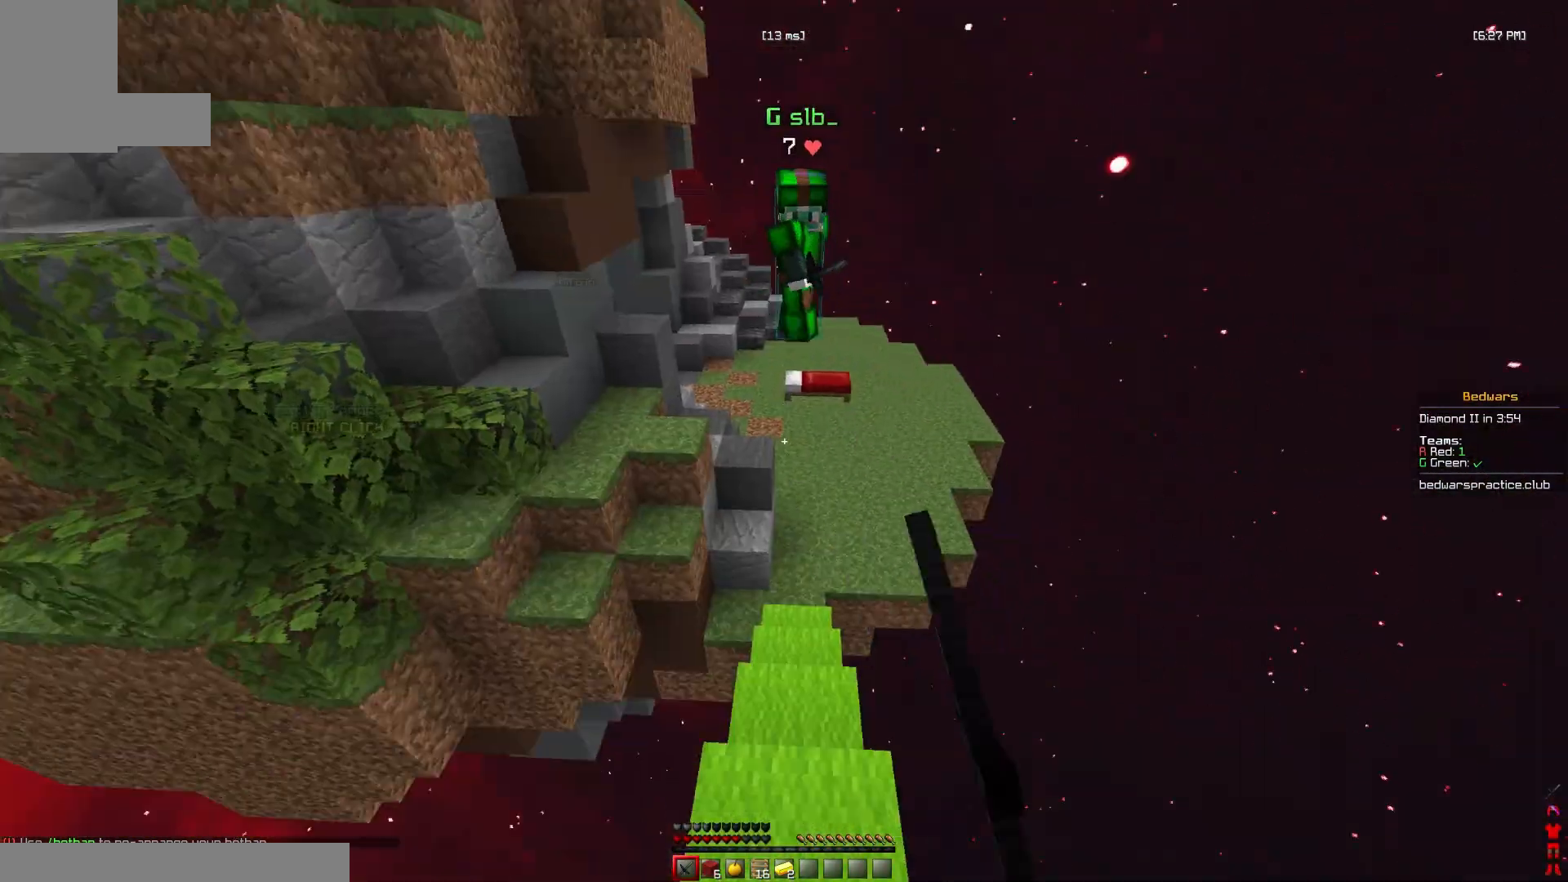
{"keys": ["s"], "mouse": [], "events": [[200, "space", "down"], [400, "space", "up"]]}
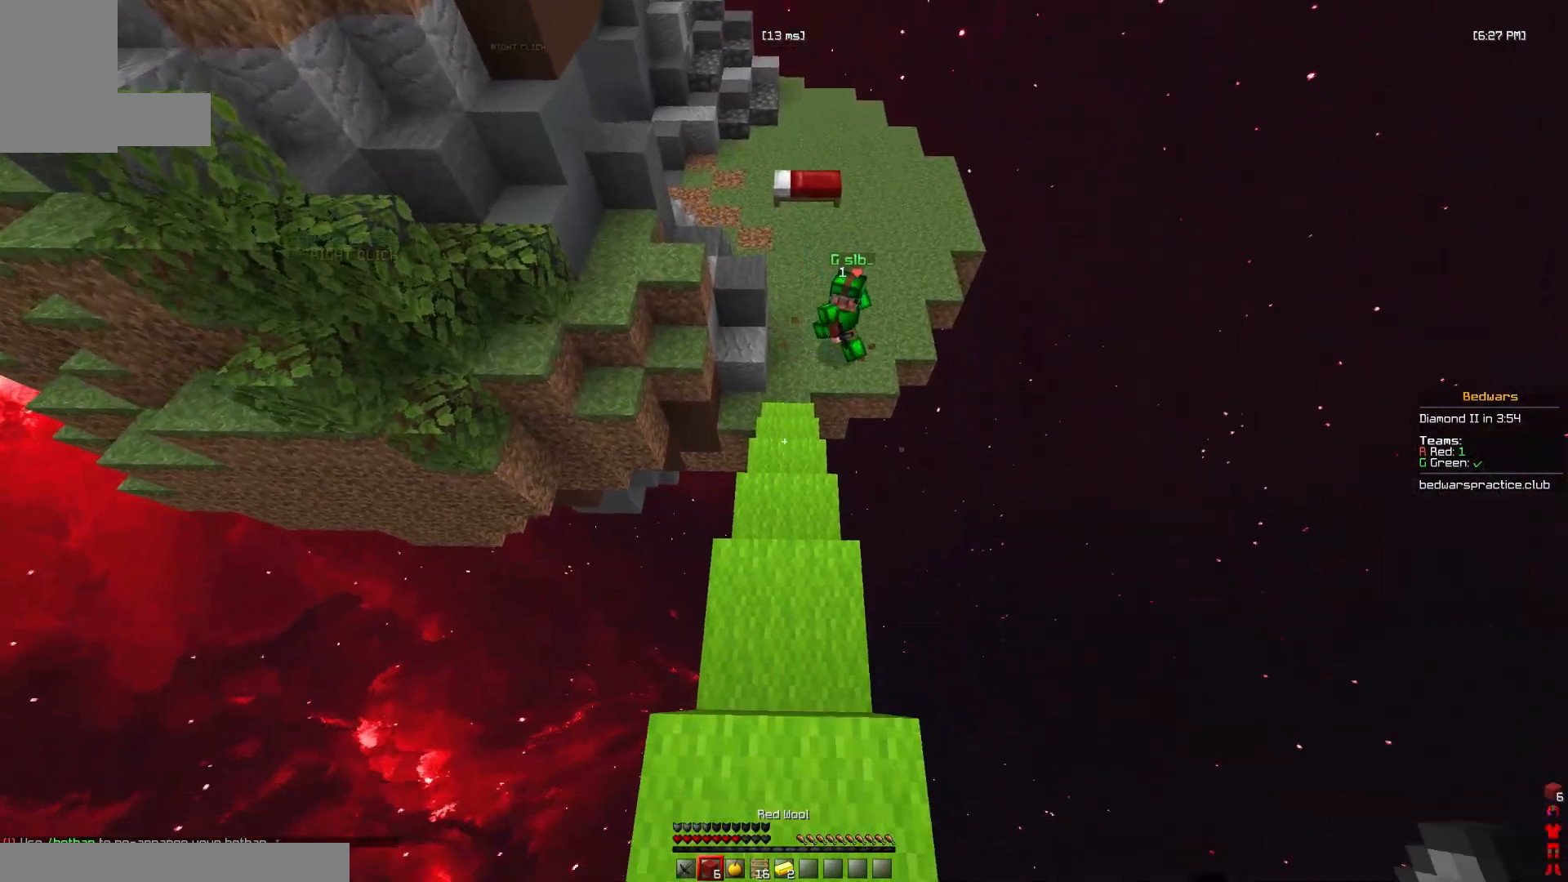
{"keys": ["space", "w"], "mouse": [], "events": [[67, "s", "up"], [367, "mouse_right", "down"], [433, "w", "down"], [500, "mouse_right", "up"], [500, "space", "down"]]}
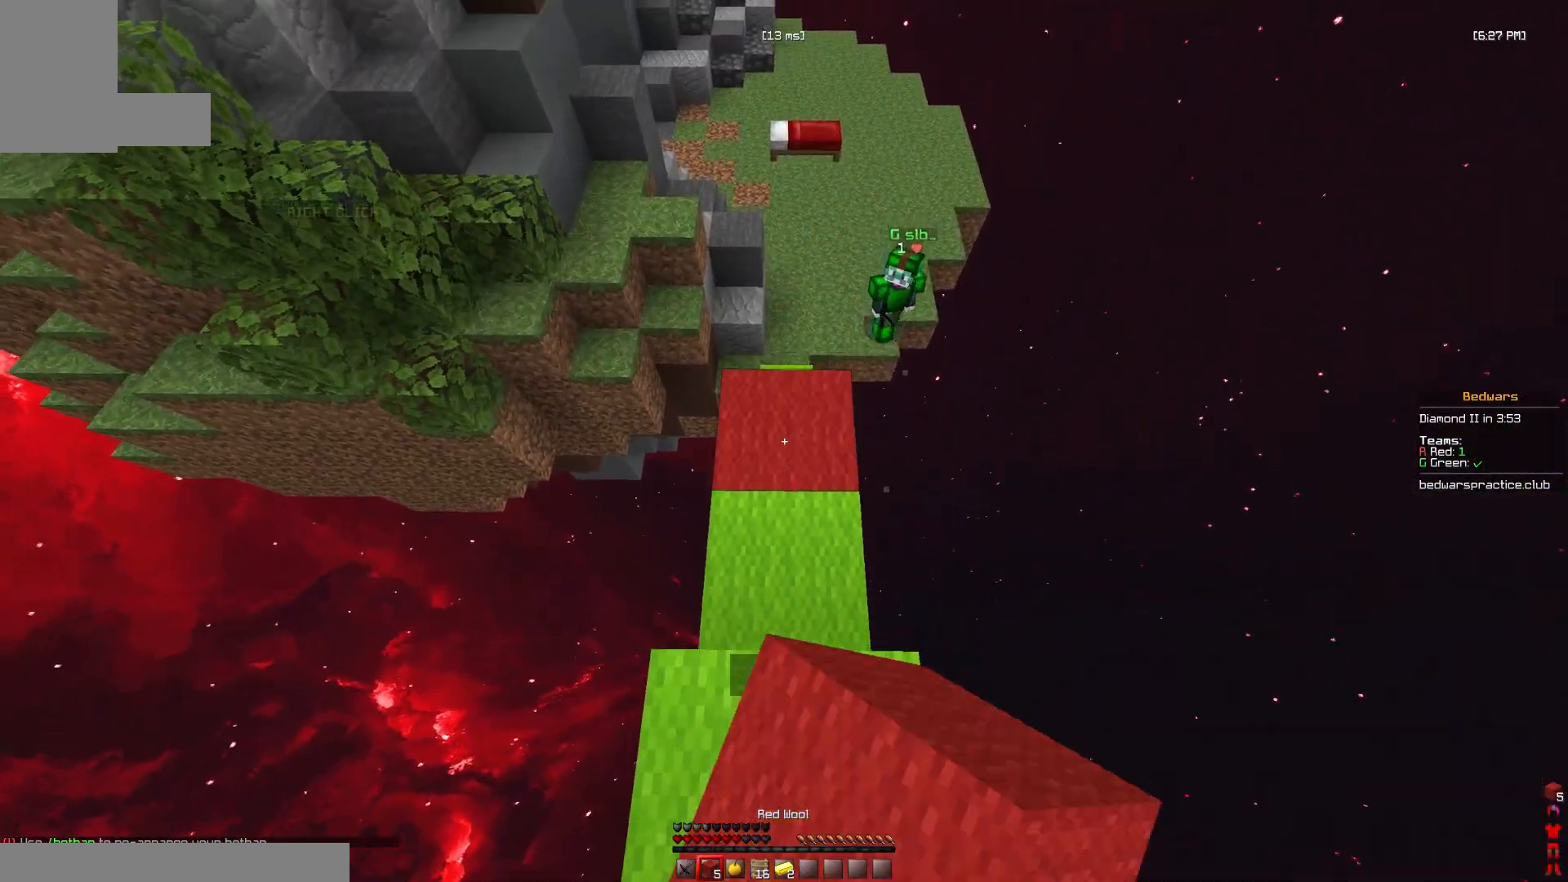
{"keys": ["space", "w"], "mouse": [], "events": [[133, "space", "up"], [133, "w", "up"], [233, "mouse_right", "down"], [267, "w", "down"], [333, "mouse_right", "up"], [367, "space", "down"]]}
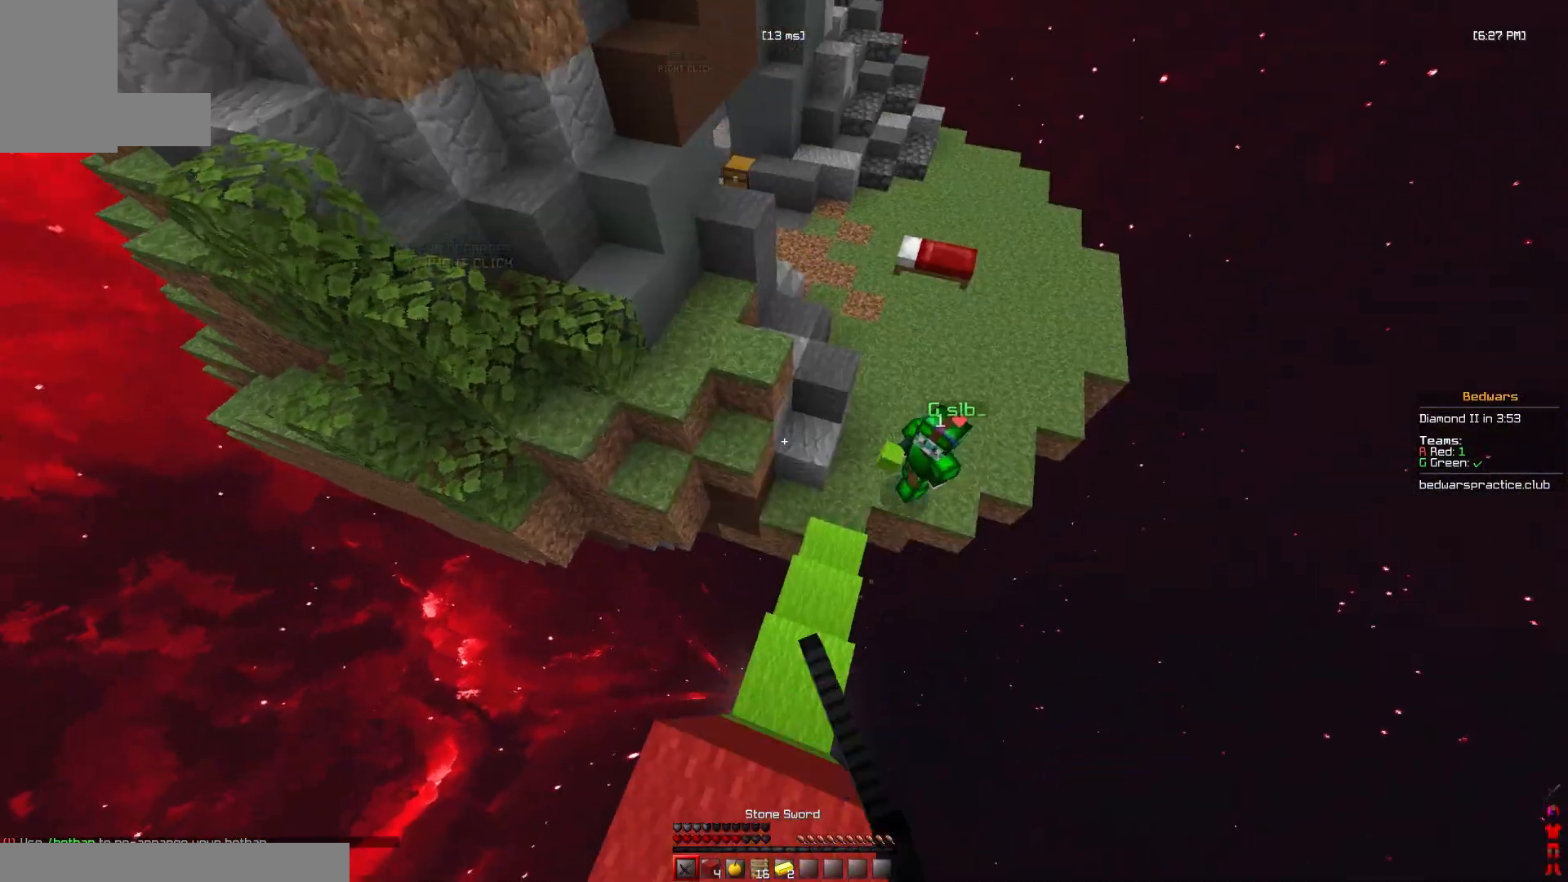
{"keys": ["a", "w"], "mouse": ["left"], "events": [[367, "a", "down"], [367, "mouse_left", "down"], [367, "space", "up"]]}
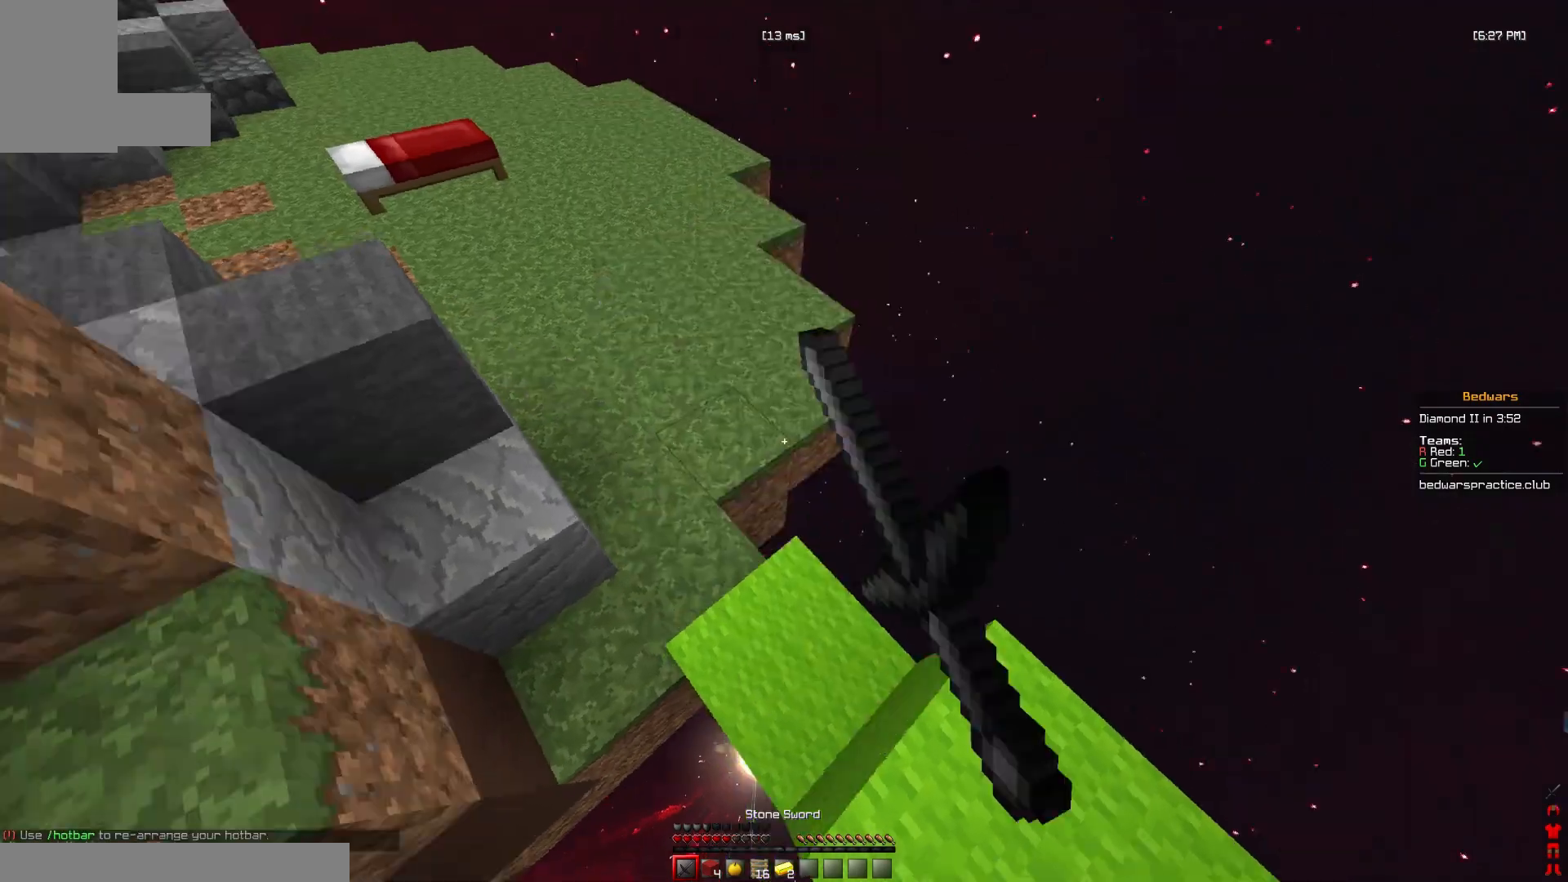
{"keys": ["space", "w"], "mouse": [], "events": [[100, "a", "up"], [200, "mouse_left", "up"], [333, "space", "down"]]}